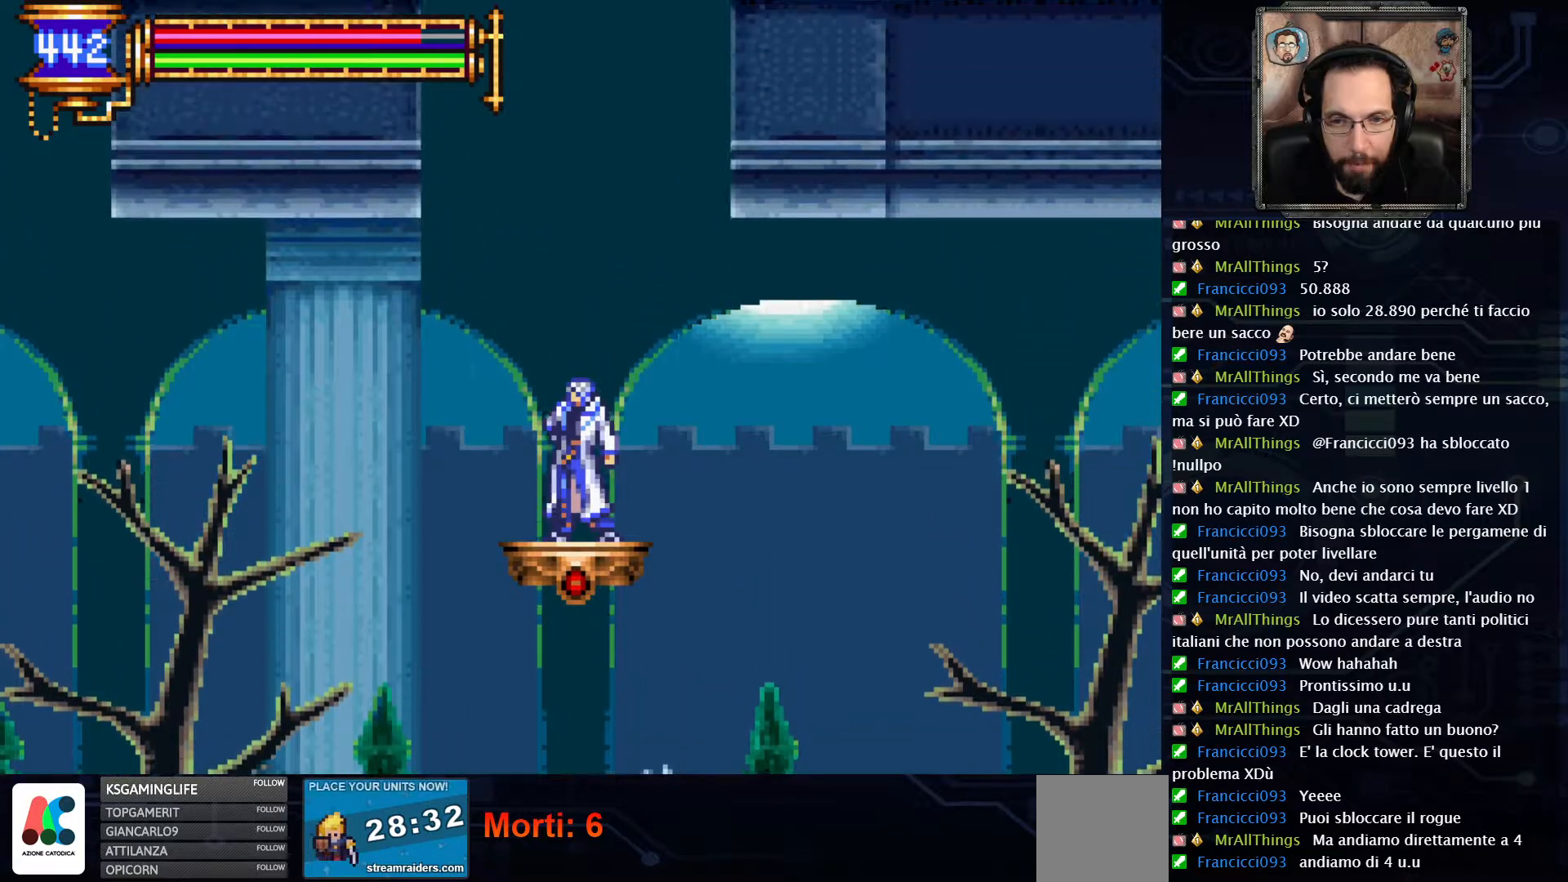
Gameplay with a controller (Xbox layout); each line is a JSON object with the inputs held at the frame after it (dt_ms = milliseconds from this image to that frame). "events" lists button and stick changes between this image and that frame as [ms after this image, input, new state], when the widget could be followed in between. Not read: L1 L3 R1 R3.
{"dt_ms": 500, "buttons": [], "left_stick": "center", "right_stick": "center", "events": []}
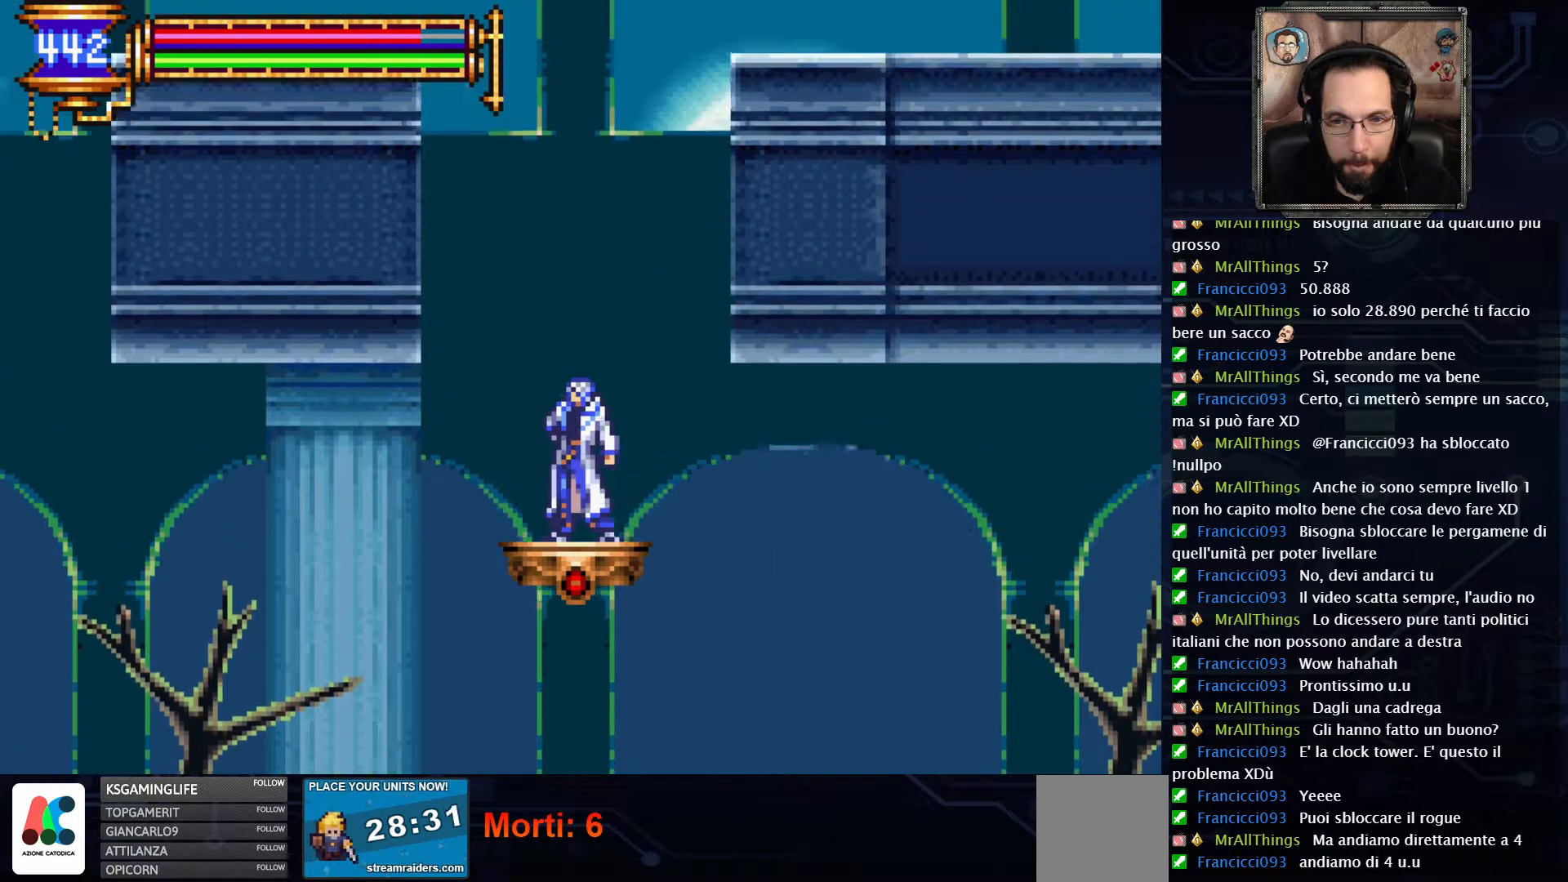
{"dt_ms": 500, "buttons": [], "left_stick": "center", "right_stick": "center", "events": []}
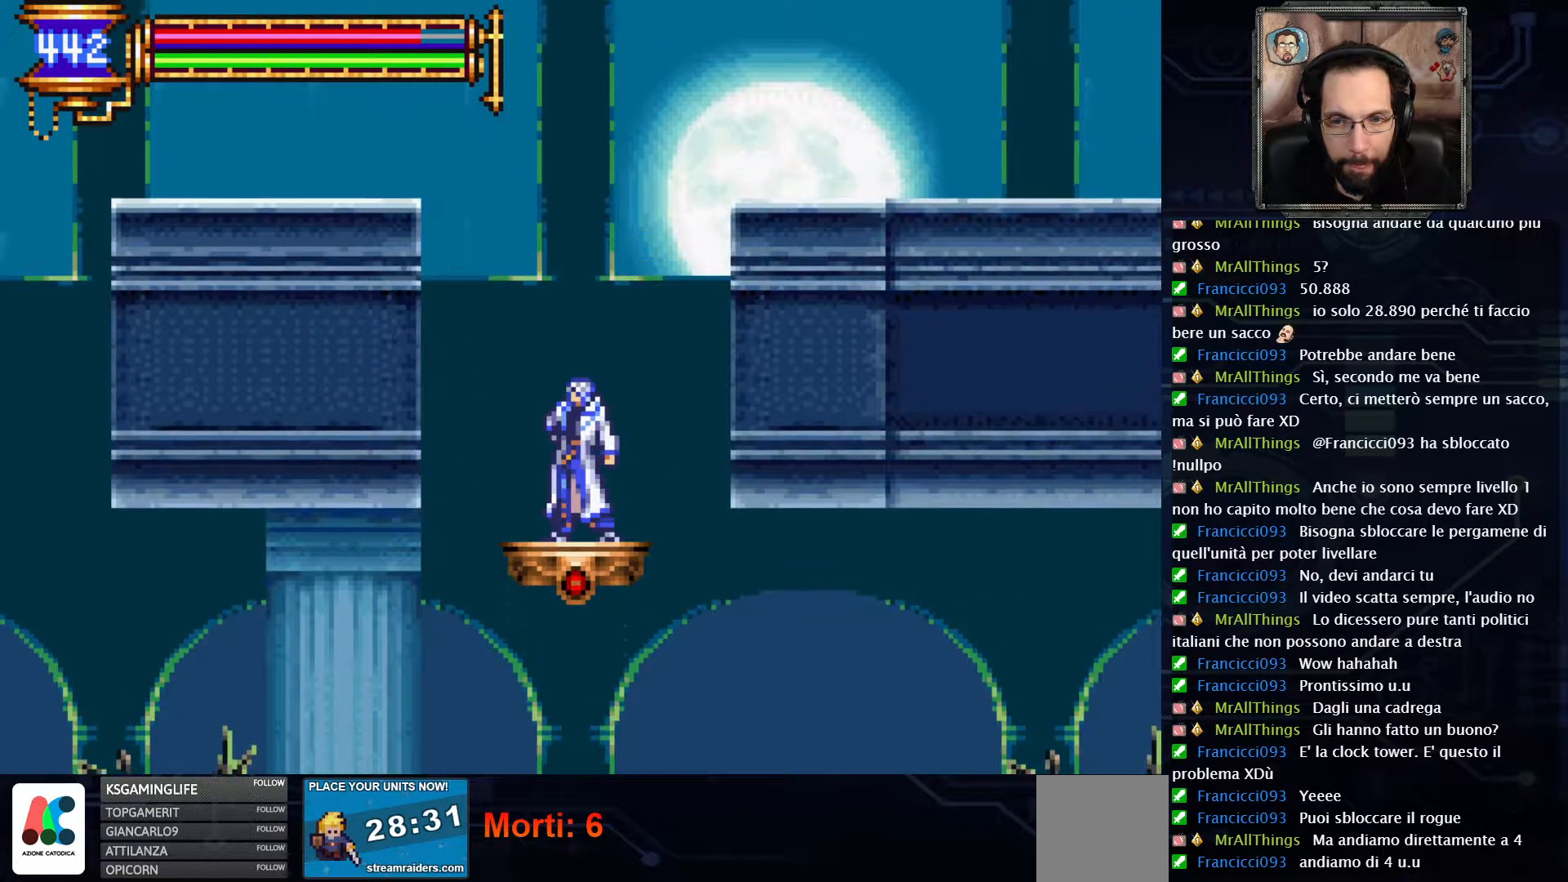
{"dt_ms": 500, "buttons": [], "left_stick": "center", "right_stick": "center", "events": []}
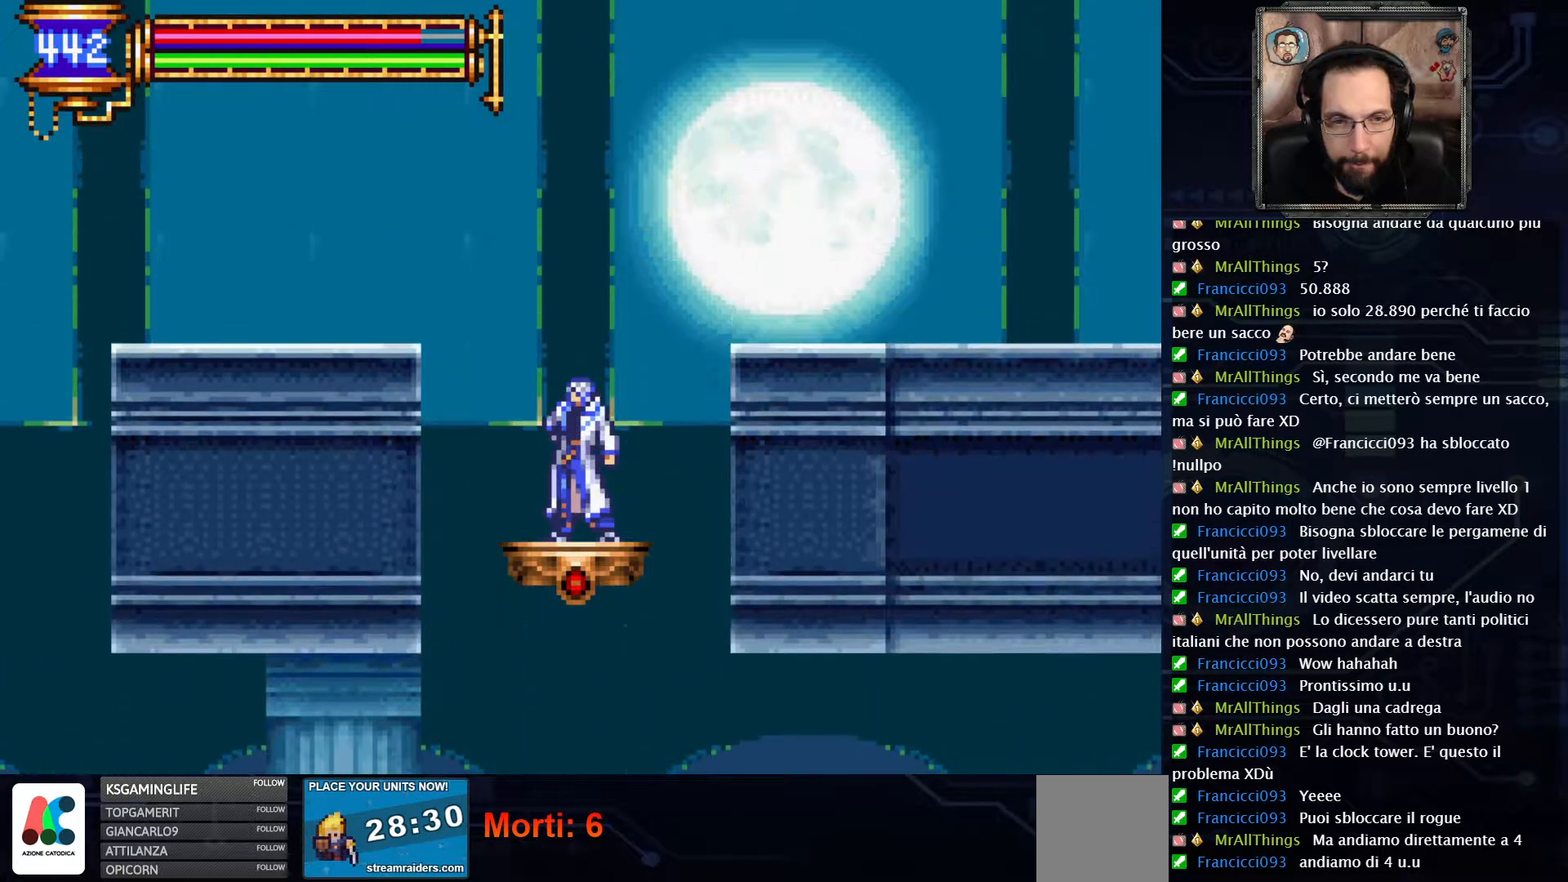
{"dt_ms": 500, "buttons": ["DPAD_LEFT"], "left_stick": "center", "right_stick": "center", "events": [[50, "A", "down"], [133, "DPAD_LEFT", "down"], [183, "A", "up"], [300, "A", "down"], [417, "A", "up"]]}
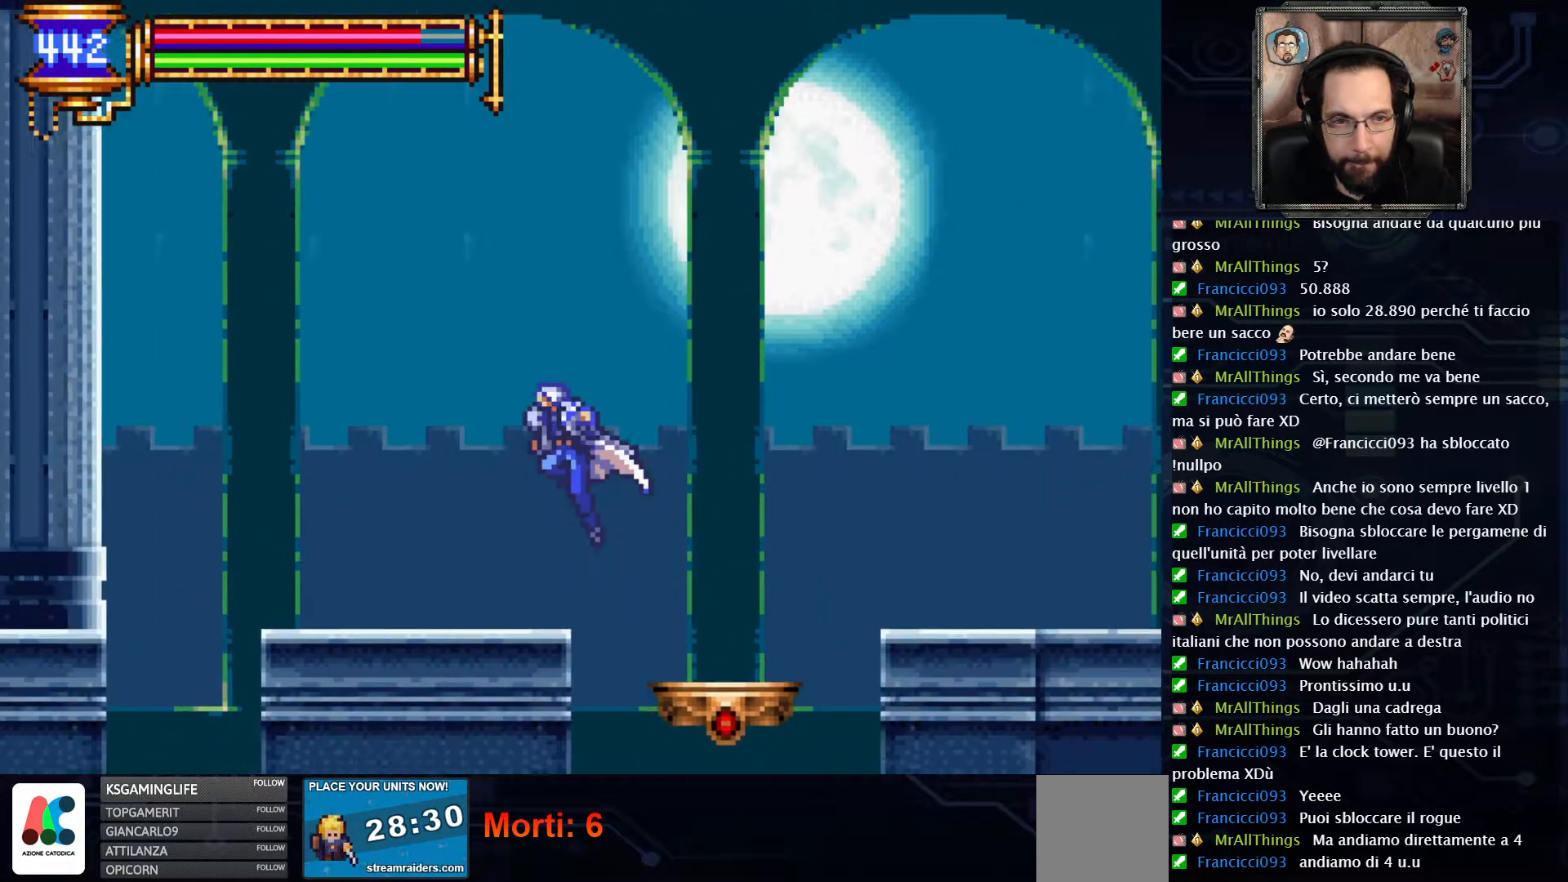
{"dt_ms": 500, "buttons": ["DPAD_LEFT"], "left_stick": "center", "right_stick": "center", "events": []}
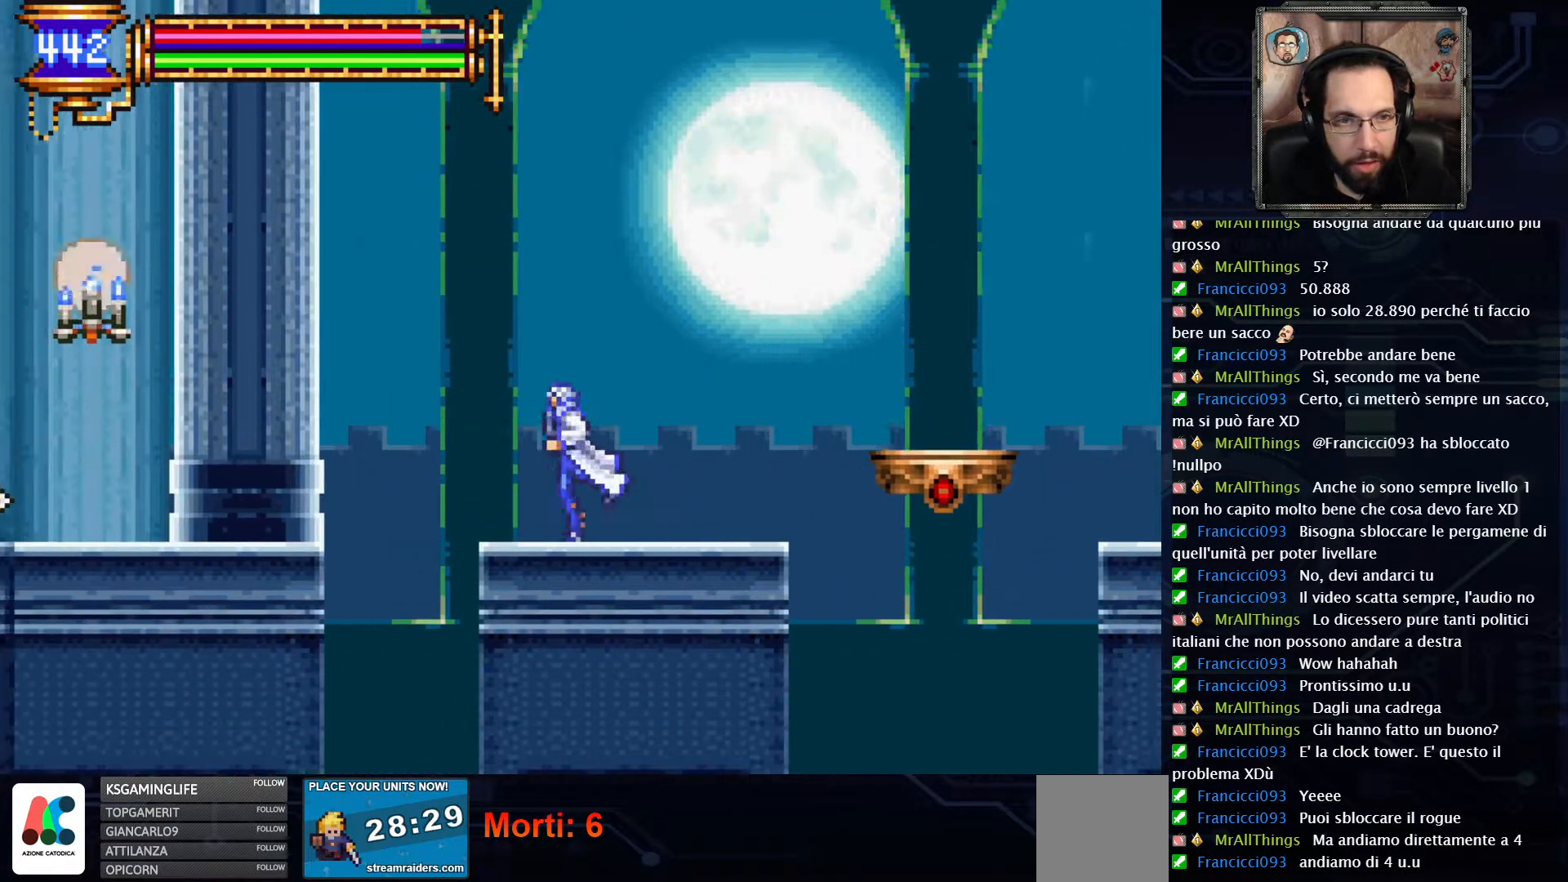
{"dt_ms": 500, "buttons": [], "left_stick": "center", "right_stick": "center", "events": [[33, "DPAD_LEFT", "up"]]}
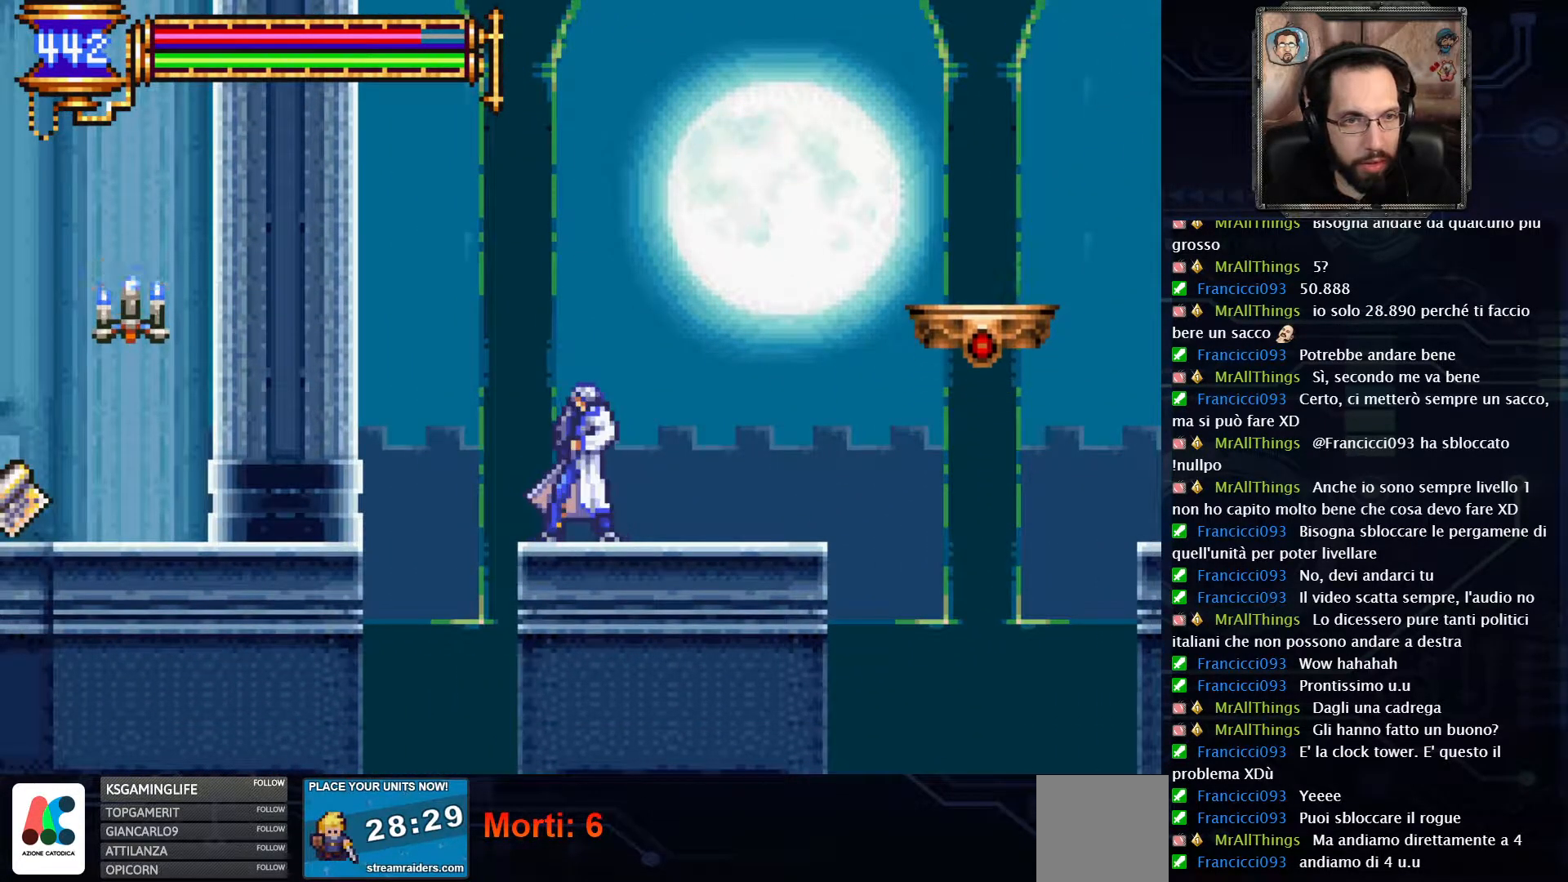
{"dt_ms": 500, "buttons": [], "left_stick": "center", "right_stick": "center", "events": []}
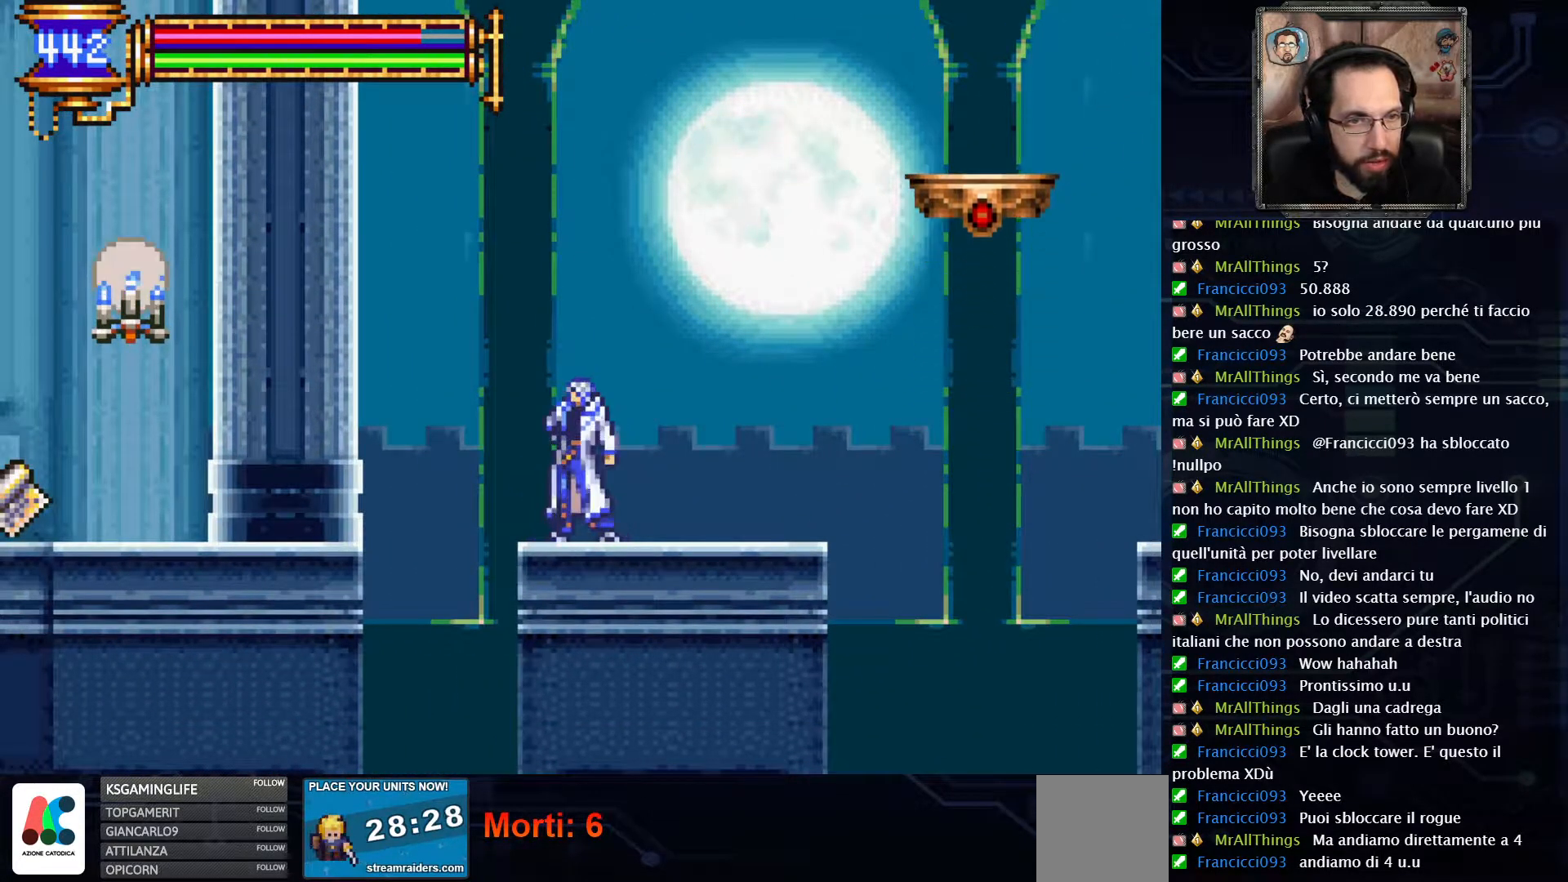
{"dt_ms": 500, "buttons": ["DPAD_LEFT"], "left_stick": "center", "right_stick": "center", "events": [[333, "DPAD_LEFT", "down"]]}
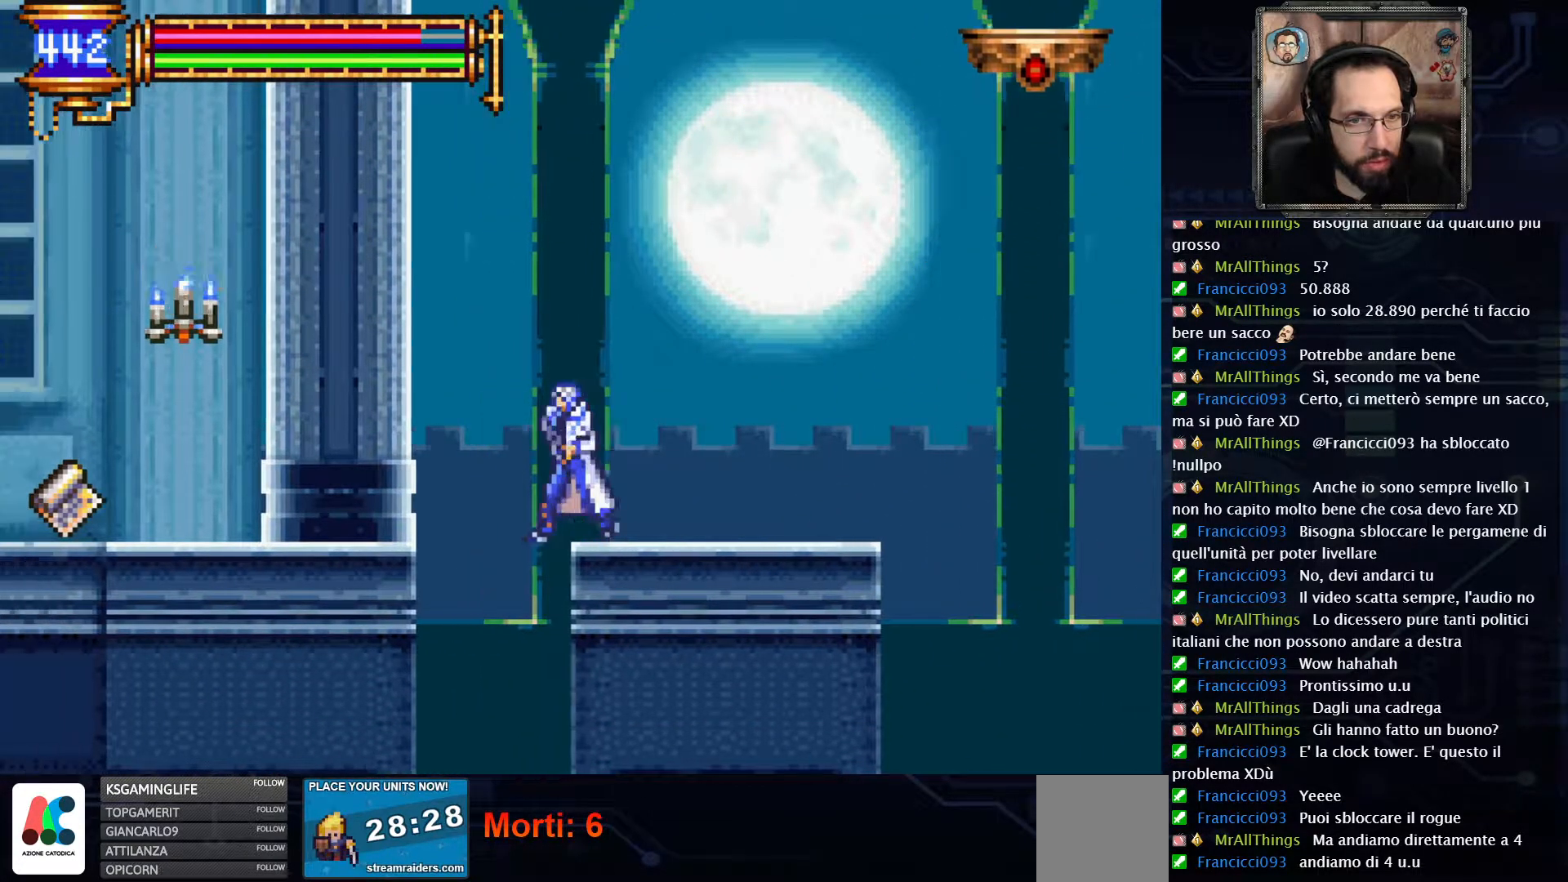
{"dt_ms": 500, "buttons": ["DPAD_LEFT"], "left_stick": "center", "right_stick": "center", "events": []}
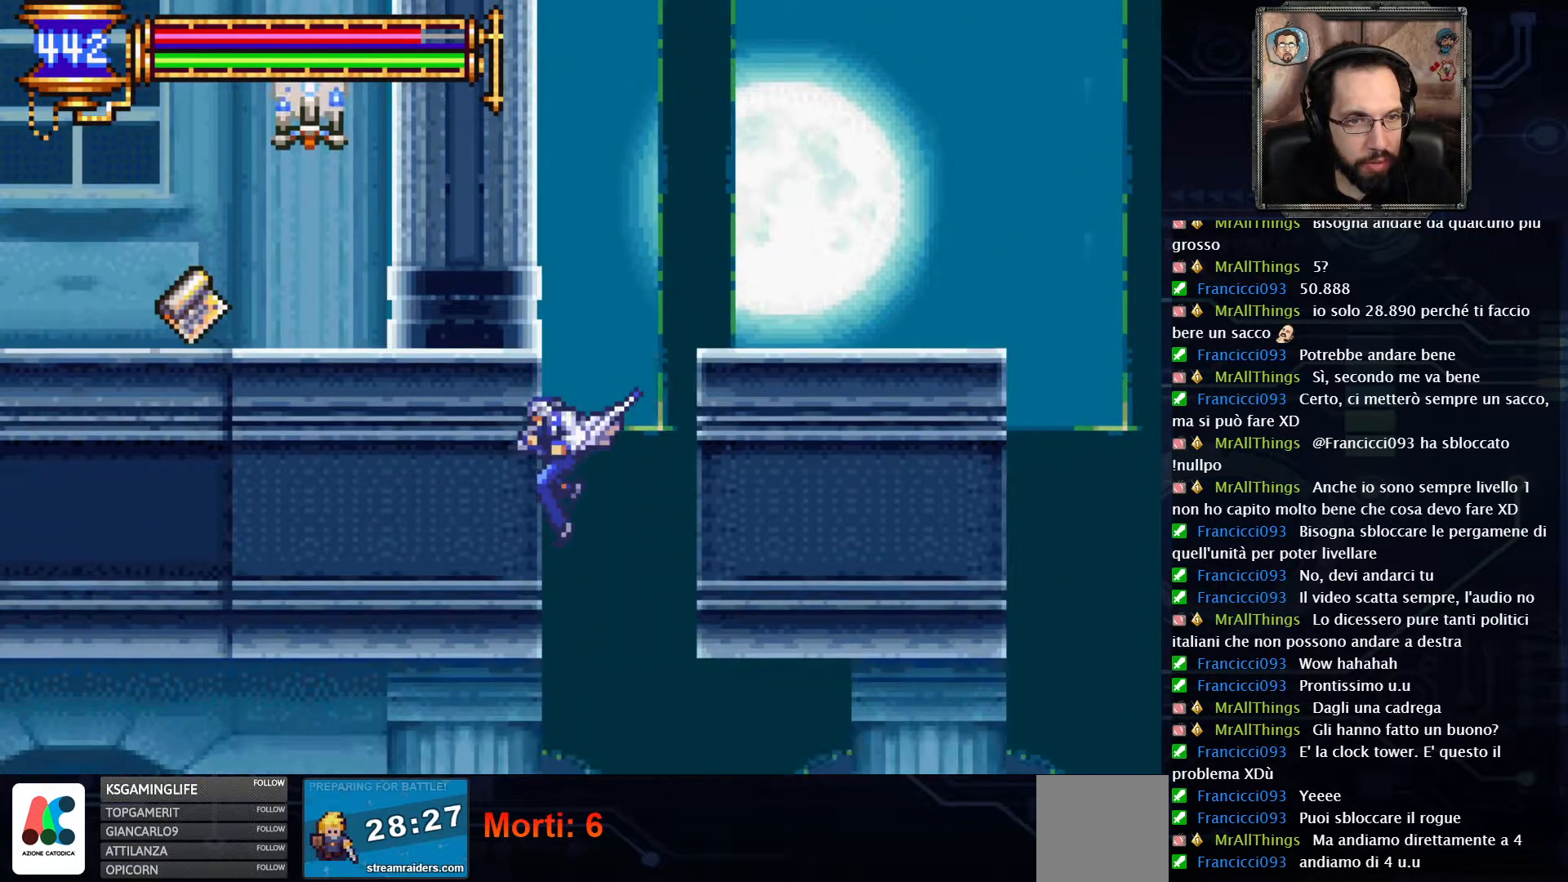
{"dt_ms": 1000, "buttons": ["DPAD_LEFT"], "left_stick": "center", "right_stick": "center"}
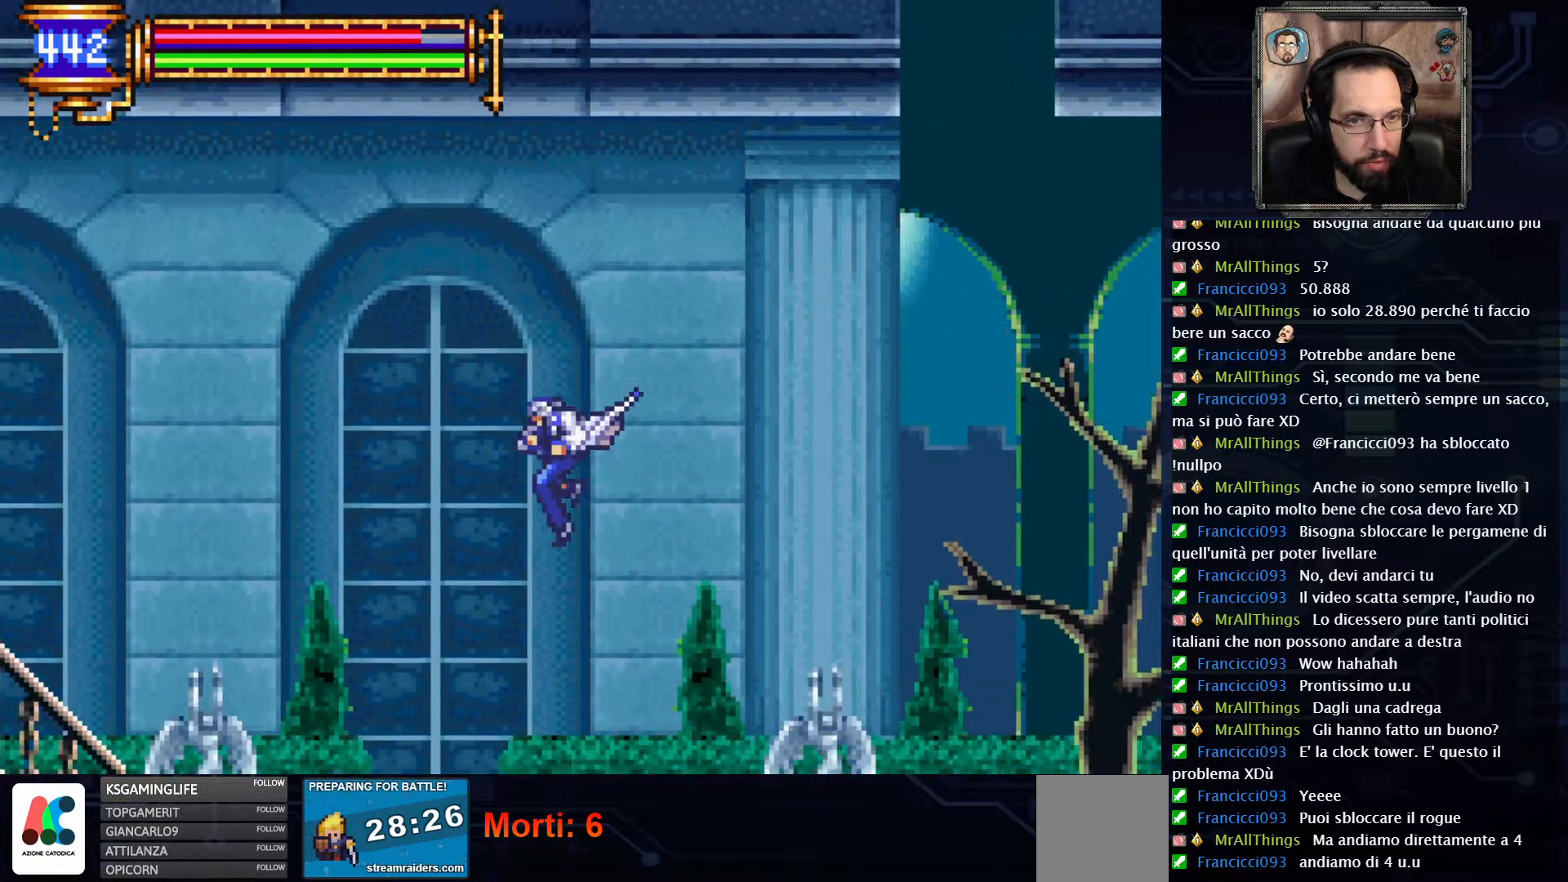
{"dt_ms": 500, "buttons": ["DPAD_LEFT"], "left_stick": "center", "right_stick": "center", "events": [[183, "A", "down"], [433, "A", "up"]]}
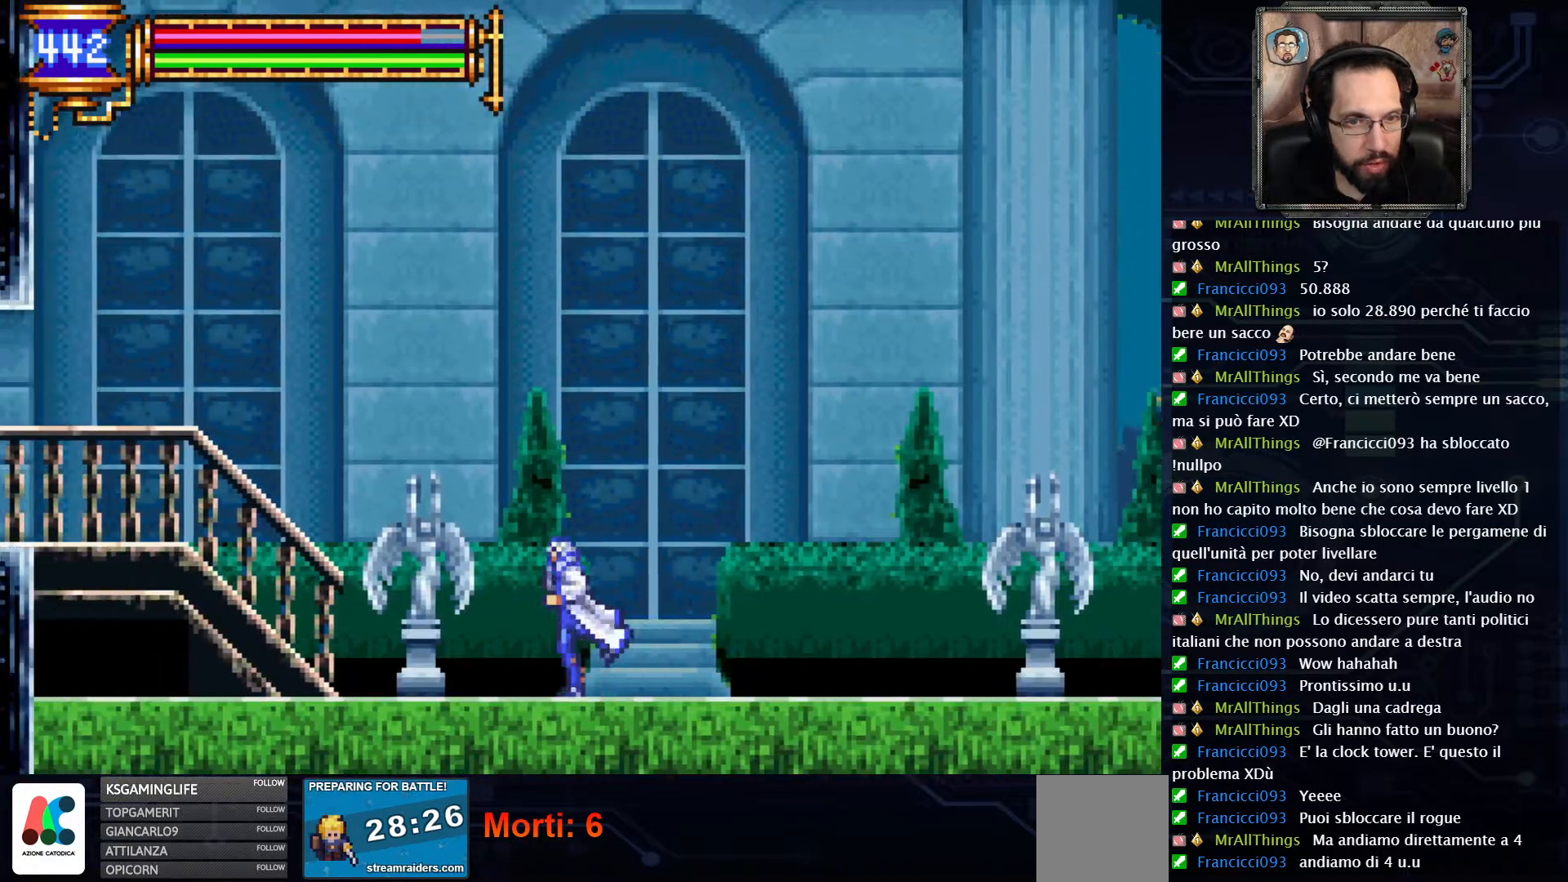
{"dt_ms": 500, "buttons": ["A", "DPAD_LEFT"], "left_stick": "center", "right_stick": "center", "events": [[383, "A", "down"]]}
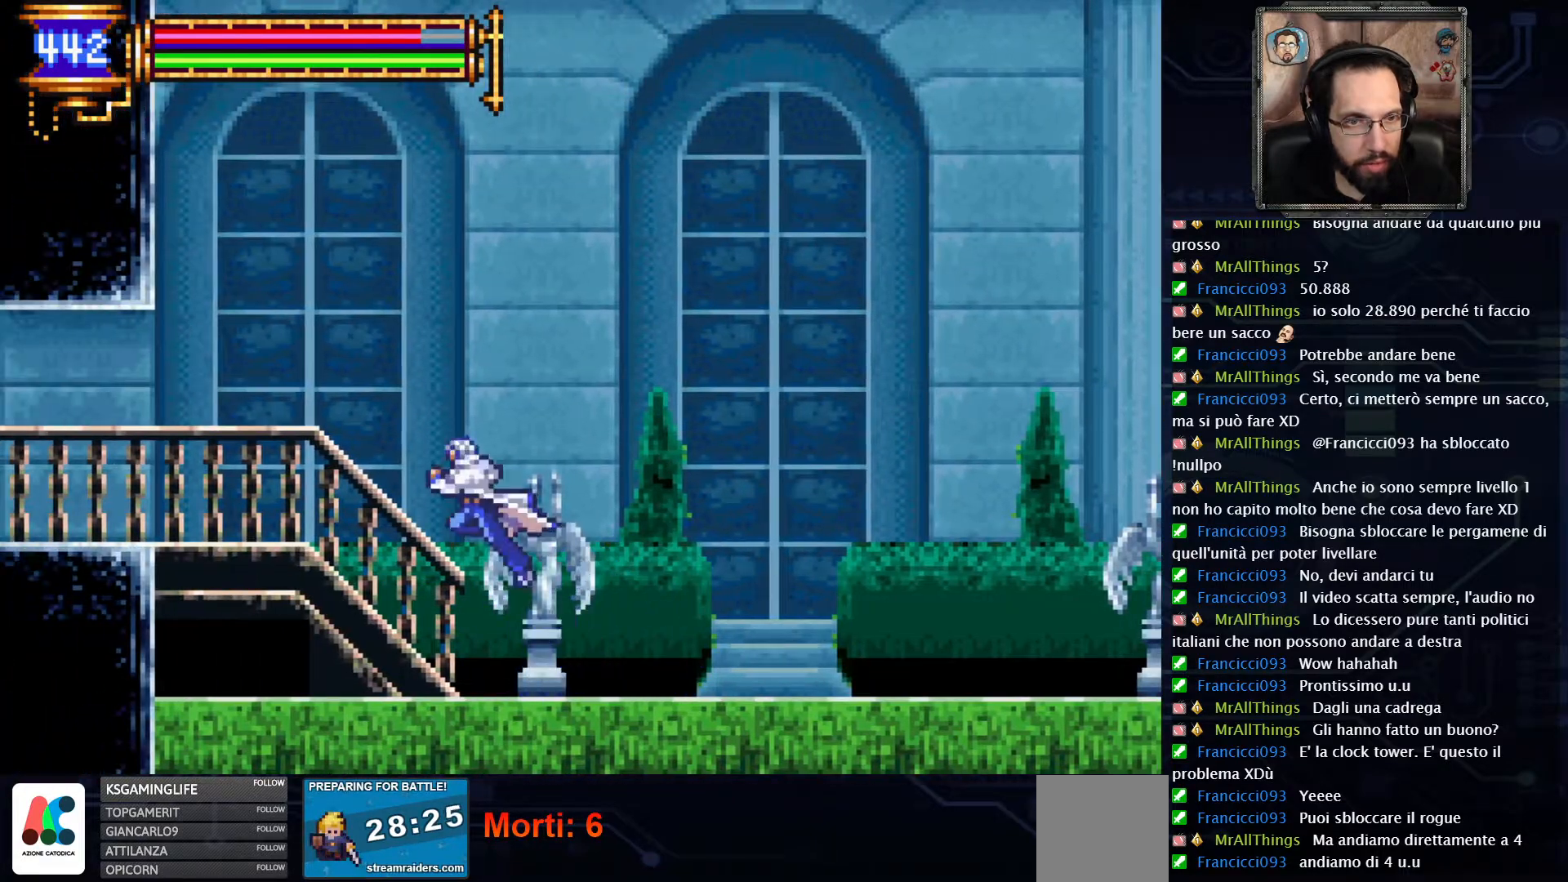
{"dt_ms": 500, "buttons": ["A"], "left_stick": "center", "right_stick": "center", "events": [[117, "A", "up"], [417, "DPAD_LEFT", "up"], [500, "A", "down"]]}
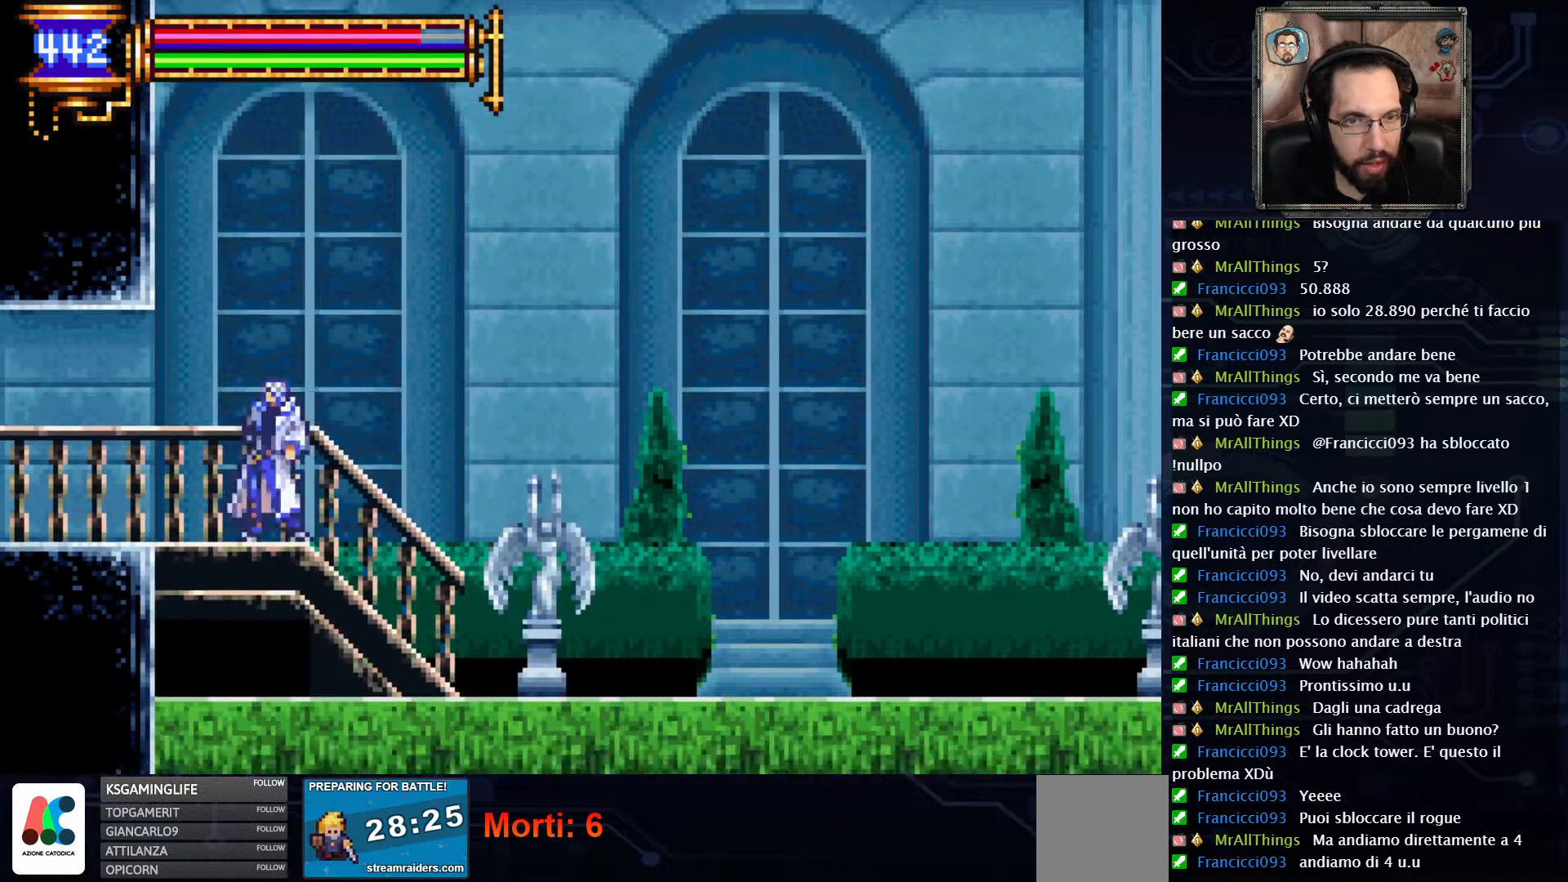
{"dt_ms": 500, "buttons": ["A", "DPAD_RIGHT"], "left_stick": "center", "right_stick": "center", "events": [[150, "DPAD_RIGHT", "down"], [250, "A", "up"], [383, "A", "down"]]}
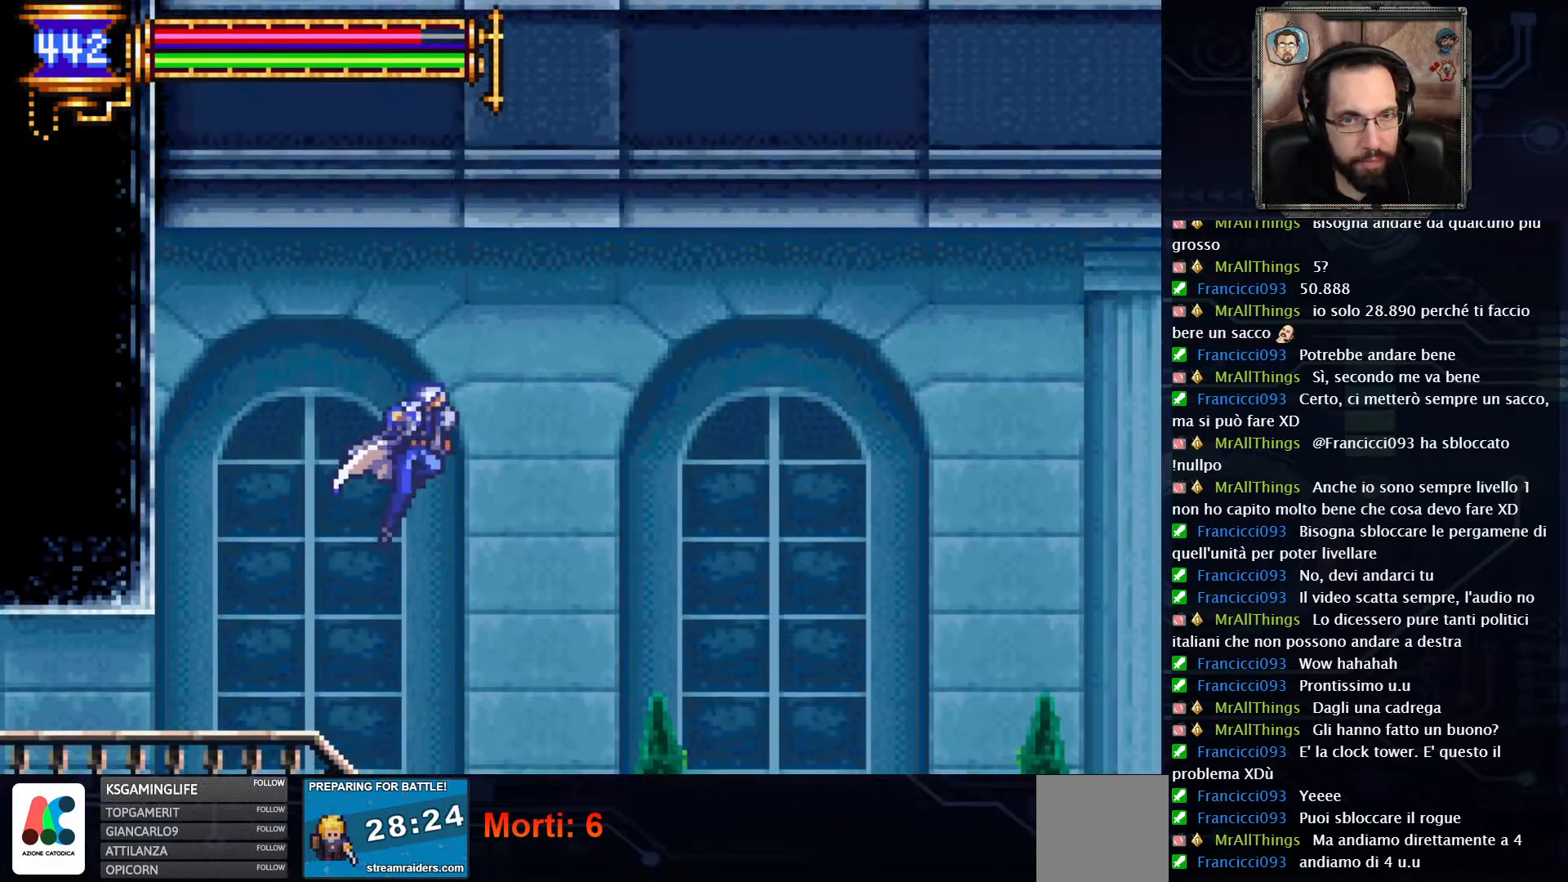
{"dt_ms": 500, "buttons": ["DPAD_RIGHT"], "left_stick": "center", "right_stick": "center", "events": [[283, "A", "up"]]}
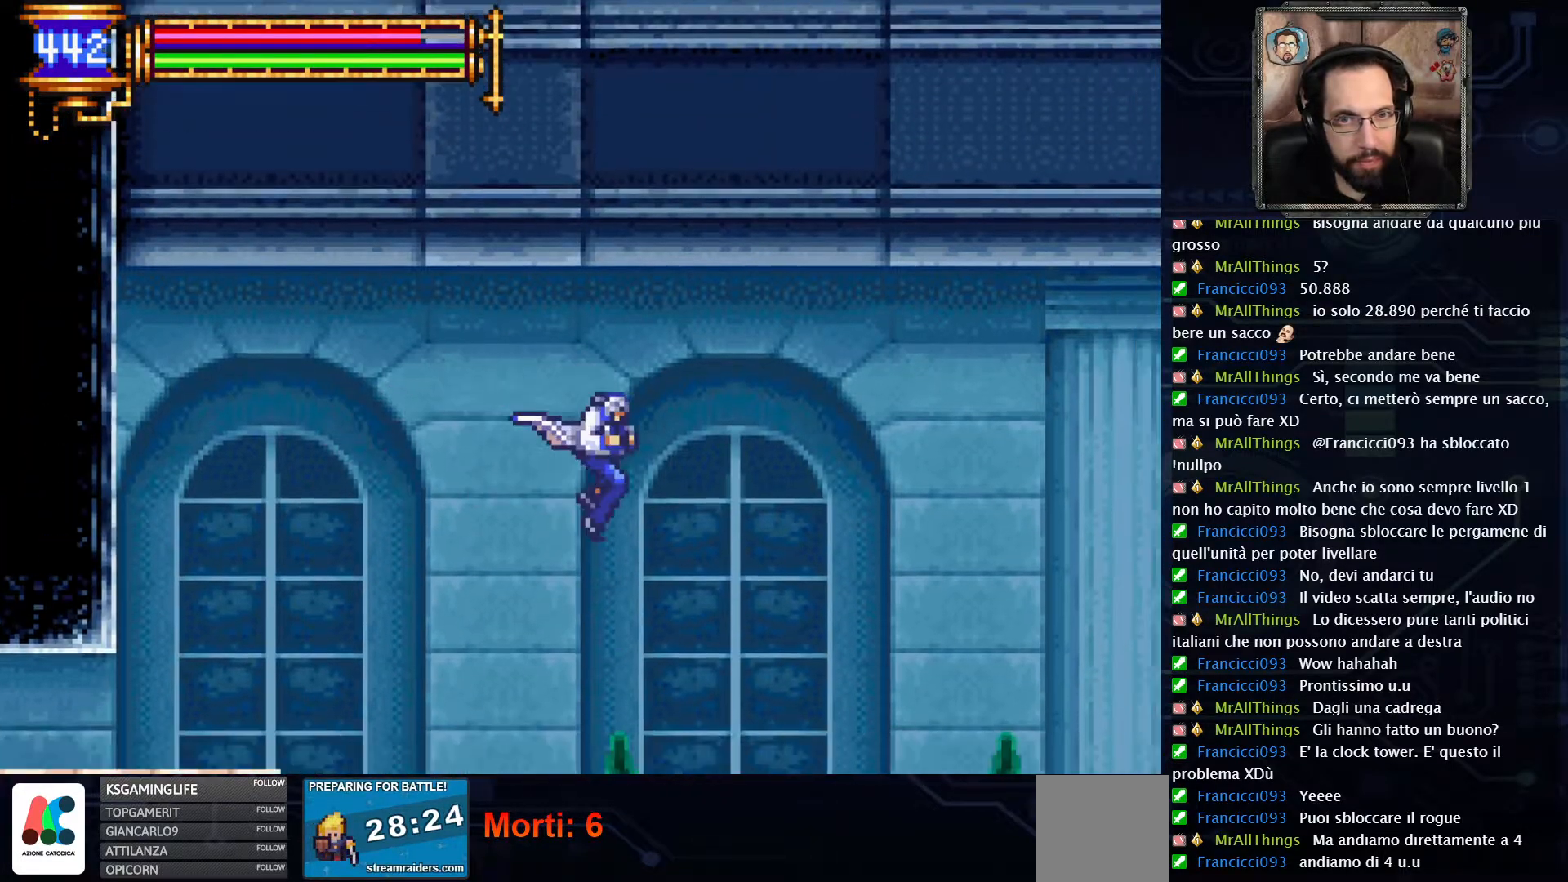
{"dt_ms": 500, "buttons": [], "left_stick": "center", "right_stick": "center", "events": [[233, "DPAD_RIGHT", "up"]]}
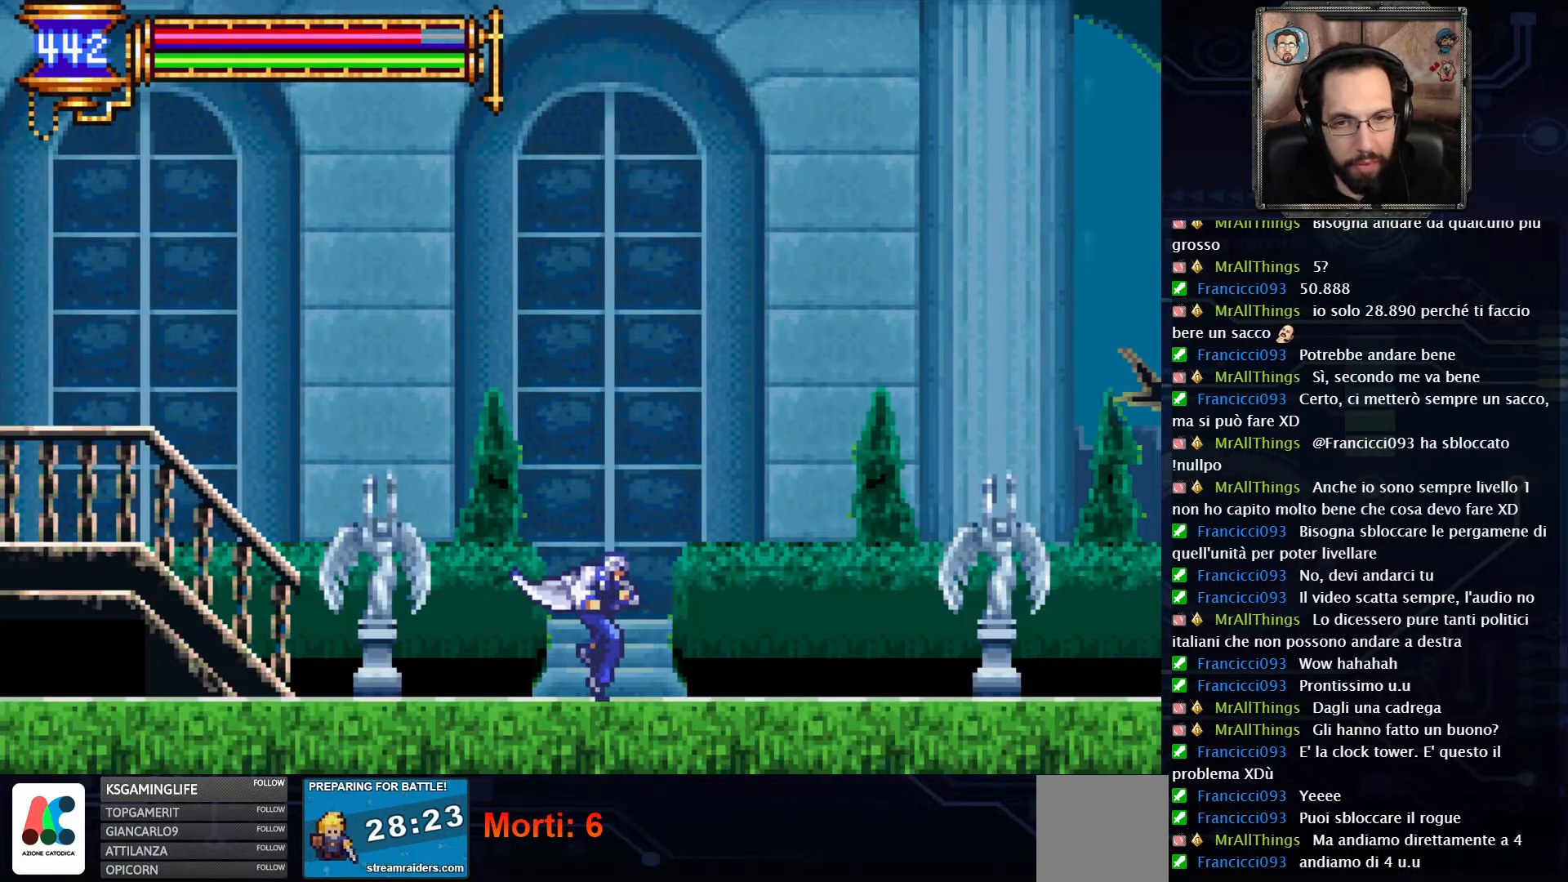
{"dt_ms": 500, "buttons": ["DPAD_RIGHT"], "left_stick": "center", "right_stick": "center", "events": [[417, "DPAD_RIGHT", "down"]]}
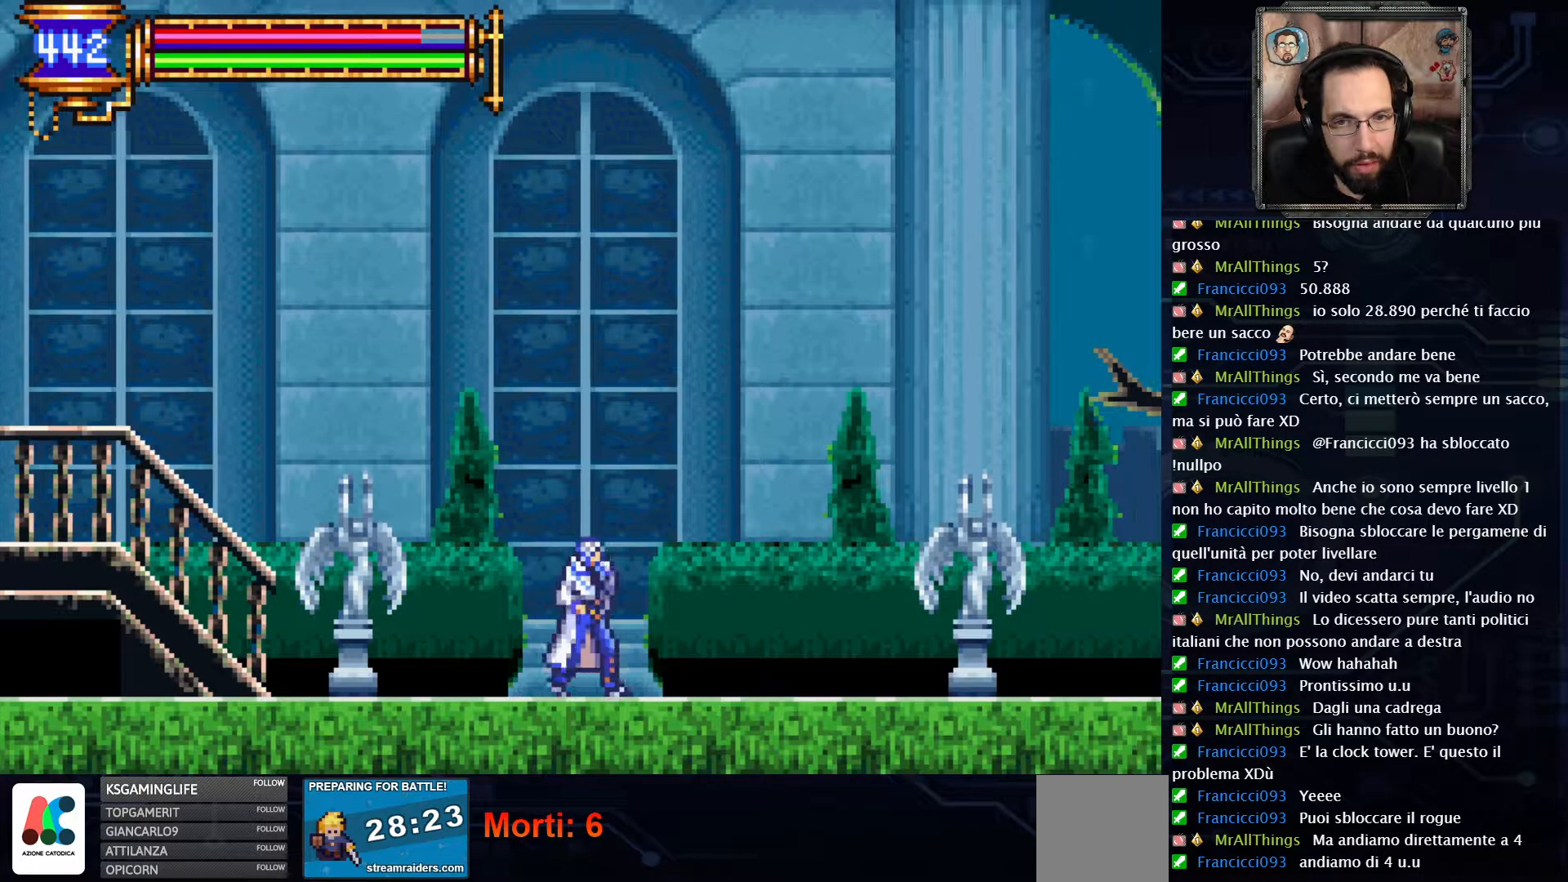
{"dt_ms": 500, "buttons": ["X", "DPAD_RIGHT"], "left_stick": "center", "right_stick": "center", "events": [[400, "X", "down"]]}
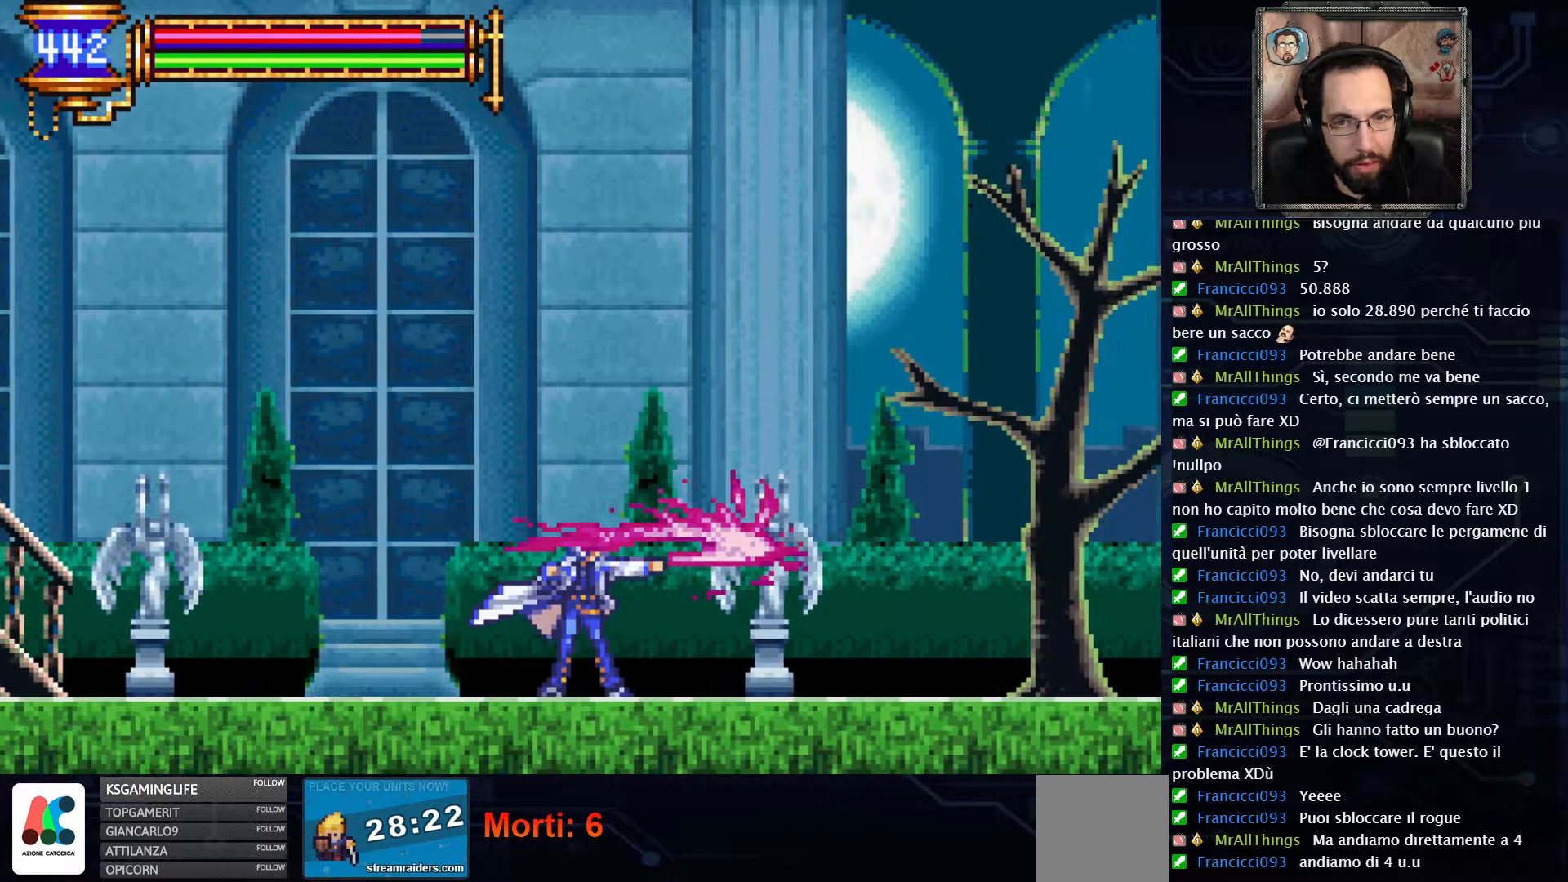
{"dt_ms": 500, "buttons": ["DPAD_LEFT"], "left_stick": "center", "right_stick": "center", "events": [[33, "X", "up"], [100, "DPAD_RIGHT", "up"], [450, "DPAD_LEFT", "down"]]}
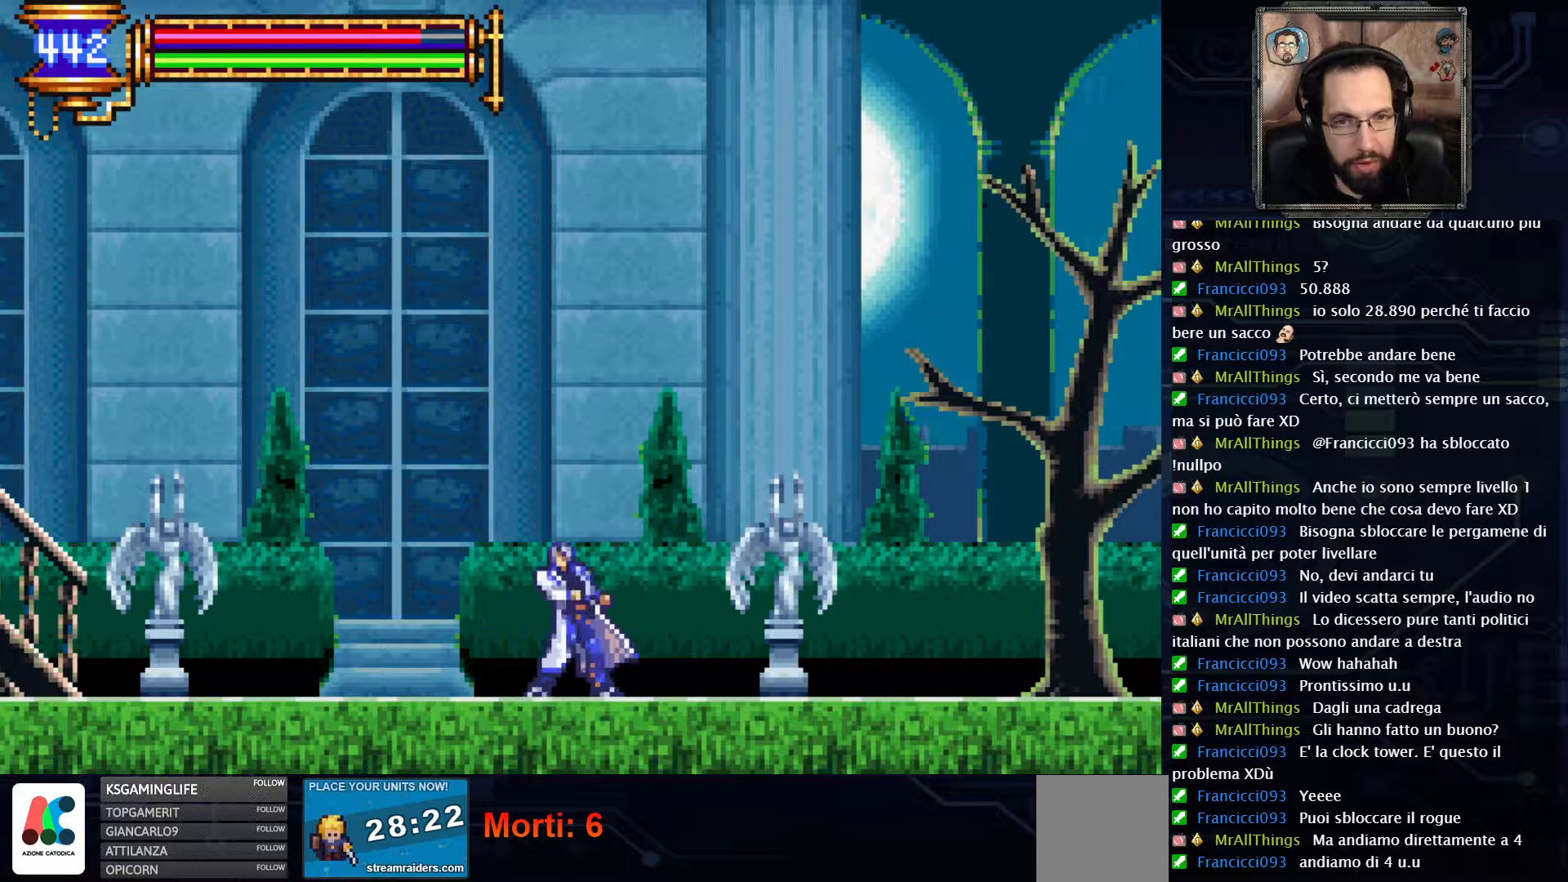
{"dt_ms": 500, "buttons": ["A"], "left_stick": "center", "right_stick": "center", "events": [[33, "A", "down"], [300, "A", "up"], [383, "A", "down"], [467, "DPAD_LEFT", "up"]]}
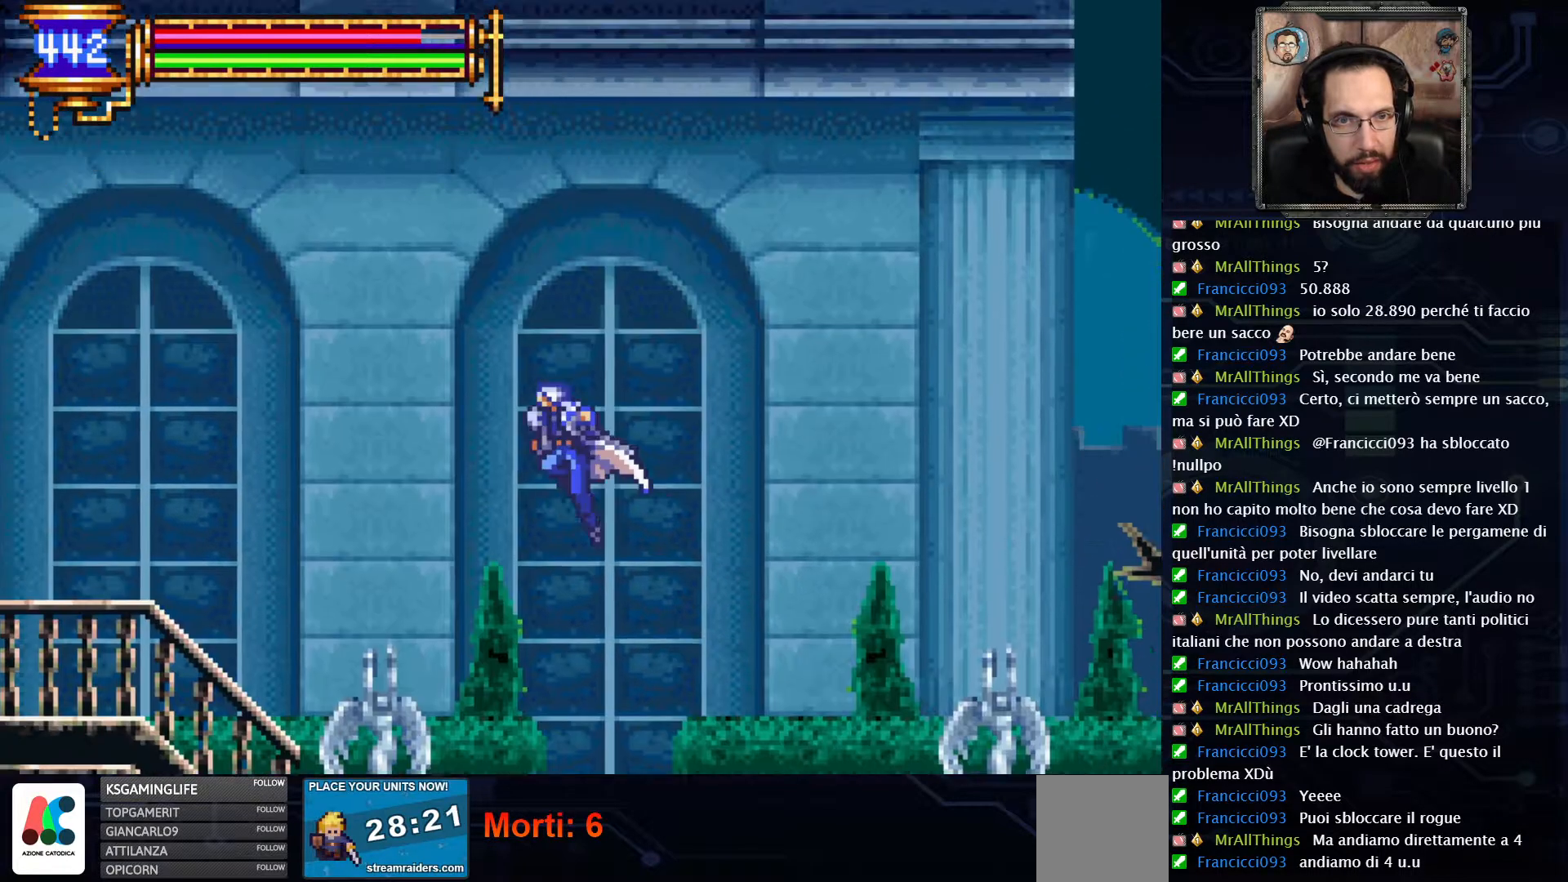
{"dt_ms": 500, "buttons": ["DPAD_RIGHT"], "left_stick": "center", "right_stick": "center", "events": [[183, "DPAD_RIGHT", "down"], [250, "A", "up"]]}
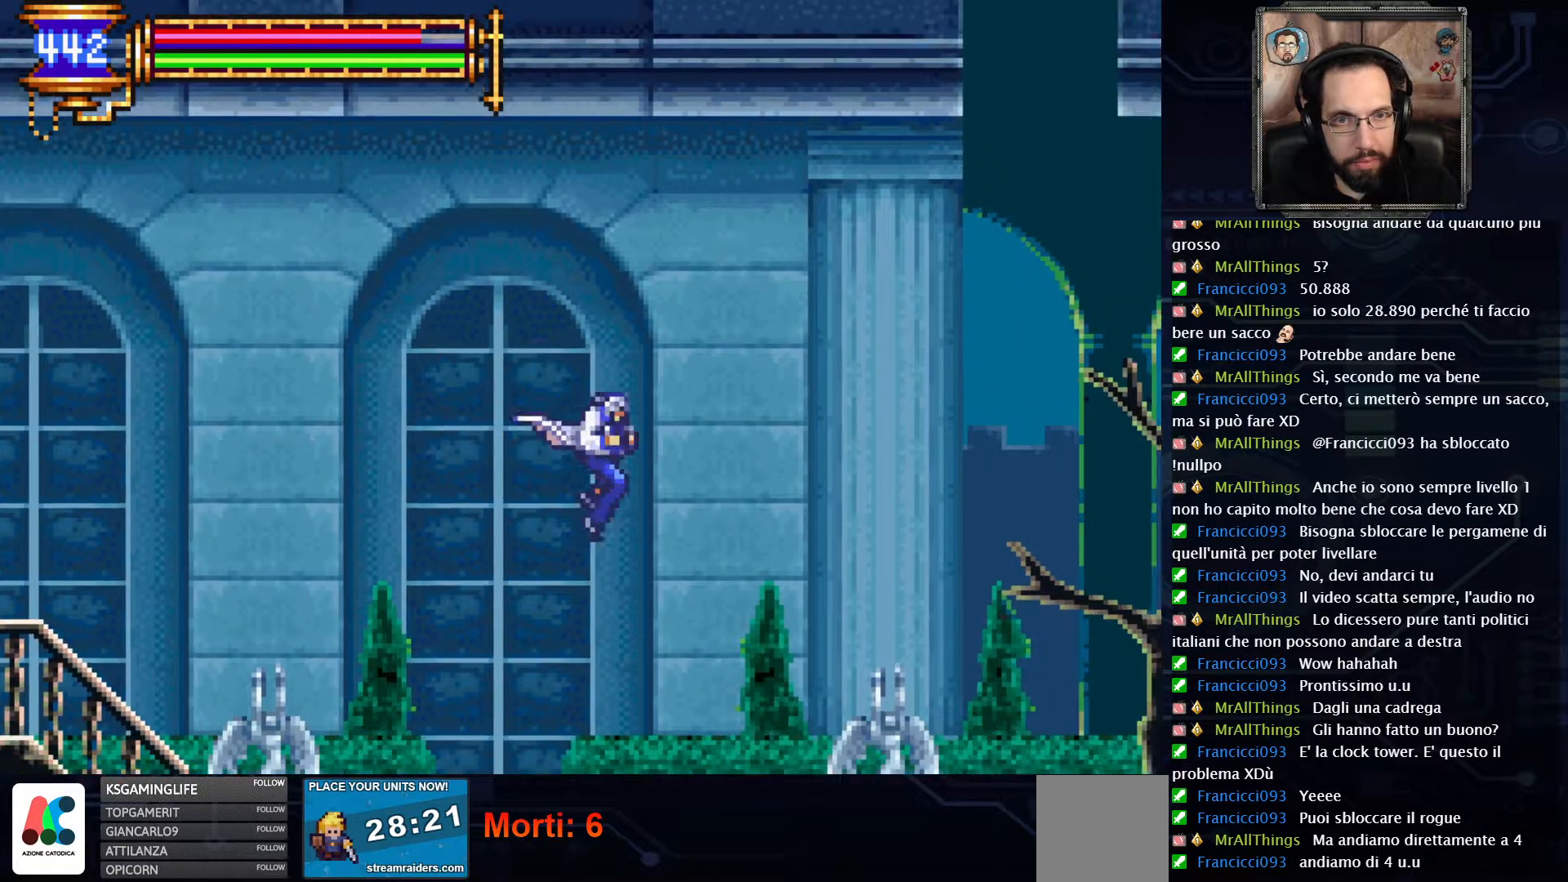
{"dt_ms": 500, "buttons": ["A", "DPAD_RIGHT"], "left_stick": "center", "right_stick": "center", "events": [[300, "A", "down"]]}
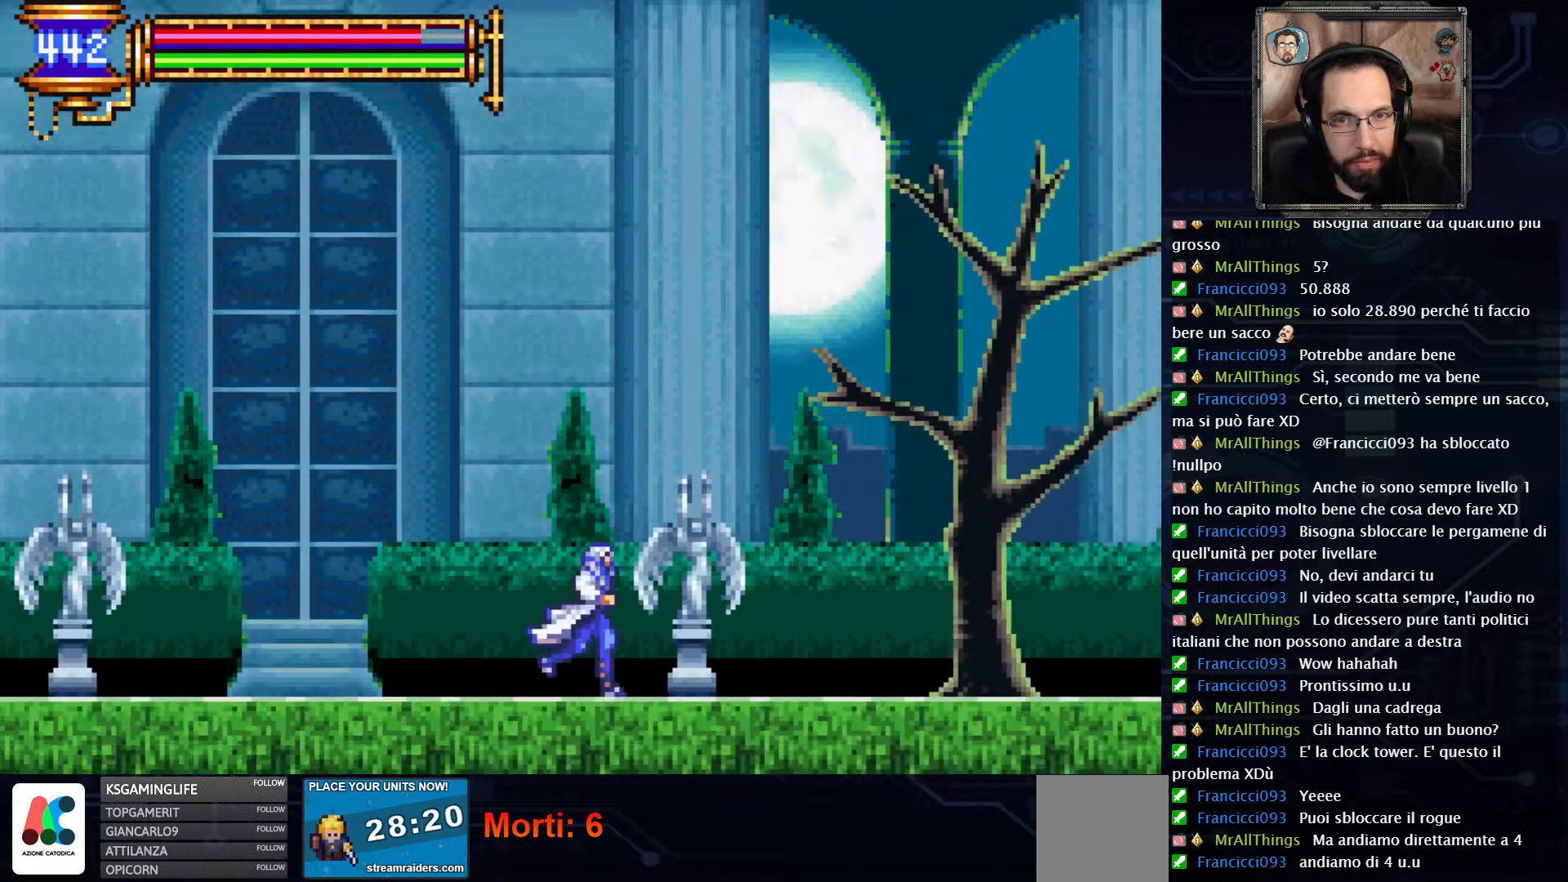
{"dt_ms": 500, "buttons": ["A"], "left_stick": "center", "right_stick": "center", "events": [[17, "A", "up"], [83, "A", "down"], [200, "DPAD_RIGHT", "up"], [350, "A", "up"], [433, "A", "down"]]}
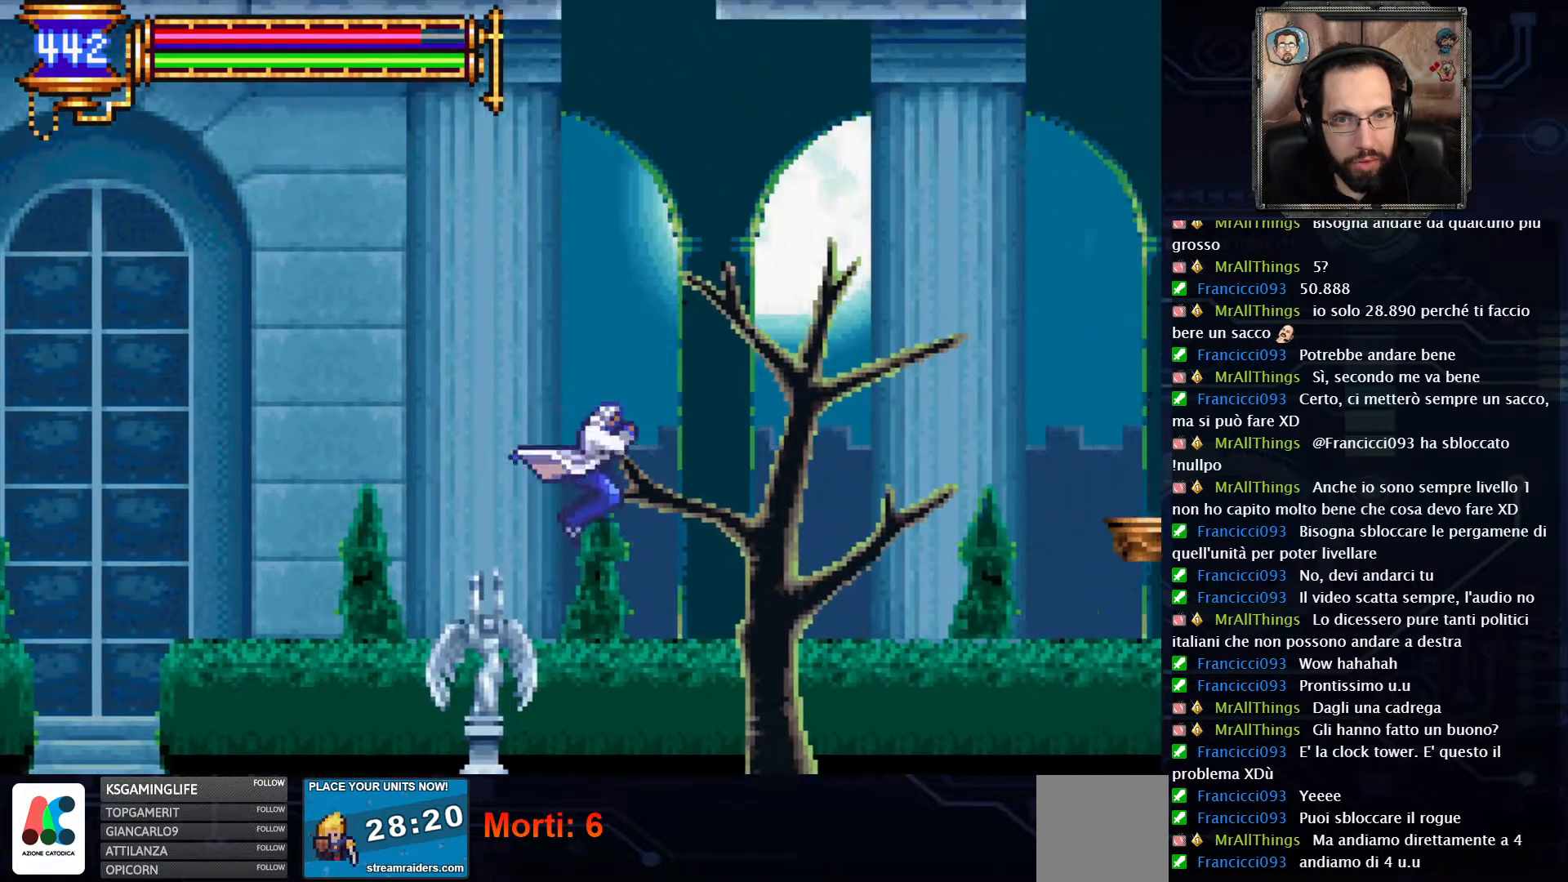
{"dt_ms": 500, "buttons": ["DPAD_LEFT"], "left_stick": "center", "right_stick": "center"}
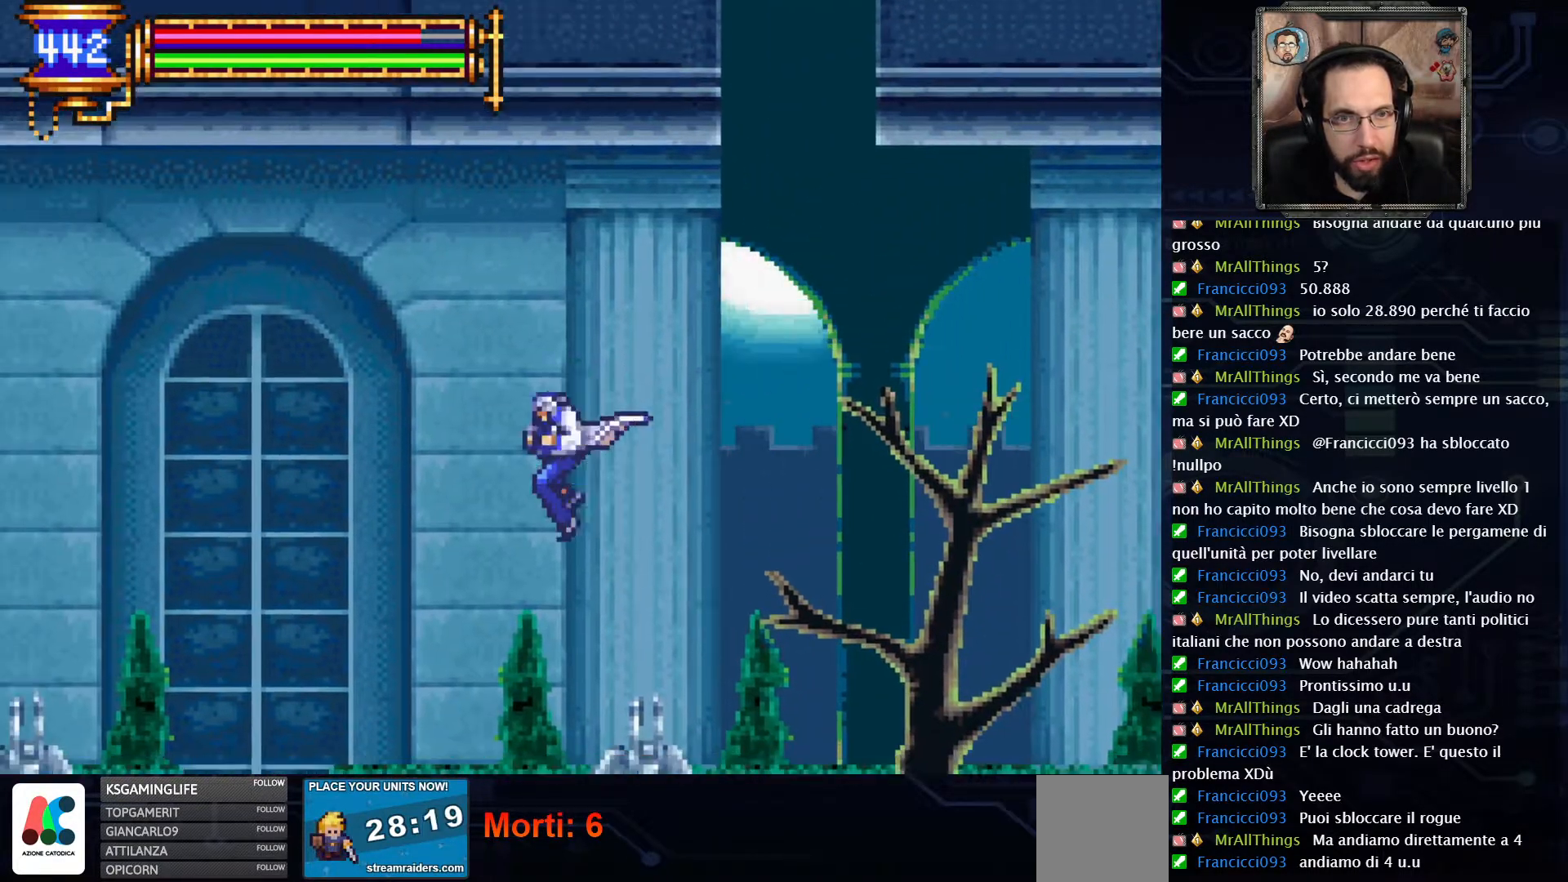
{"dt_ms": 500, "buttons": ["A", "DPAD_LEFT"], "left_stick": "center", "right_stick": "center", "events": [[467, "A", "down"]]}